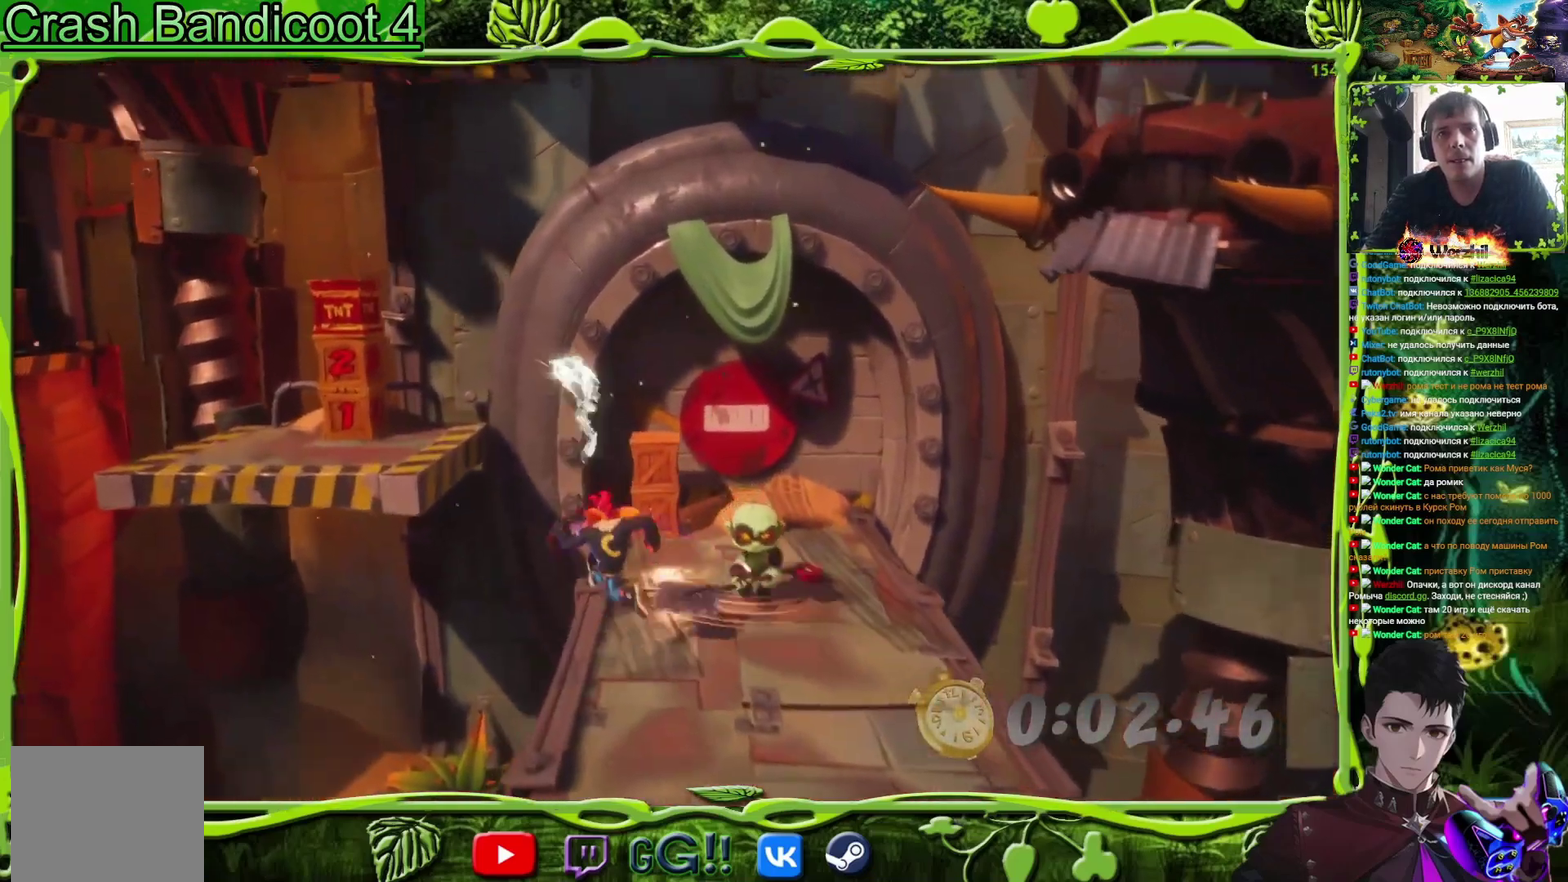
Gameplay with a controller (PlayStation layout); each line is a JSON object with the inputs held at the frame after it. "events" lists button and stick changes between this image and that frame as [ms after this image, input, new state], when the widget could be followed in between. Not read: L3 R3 left_stick right_stick.
{"buttons": ["CROSS", "DPAD_UP", "DPAD_LEFT"], "events": [[67, "CROSS", "down"]]}
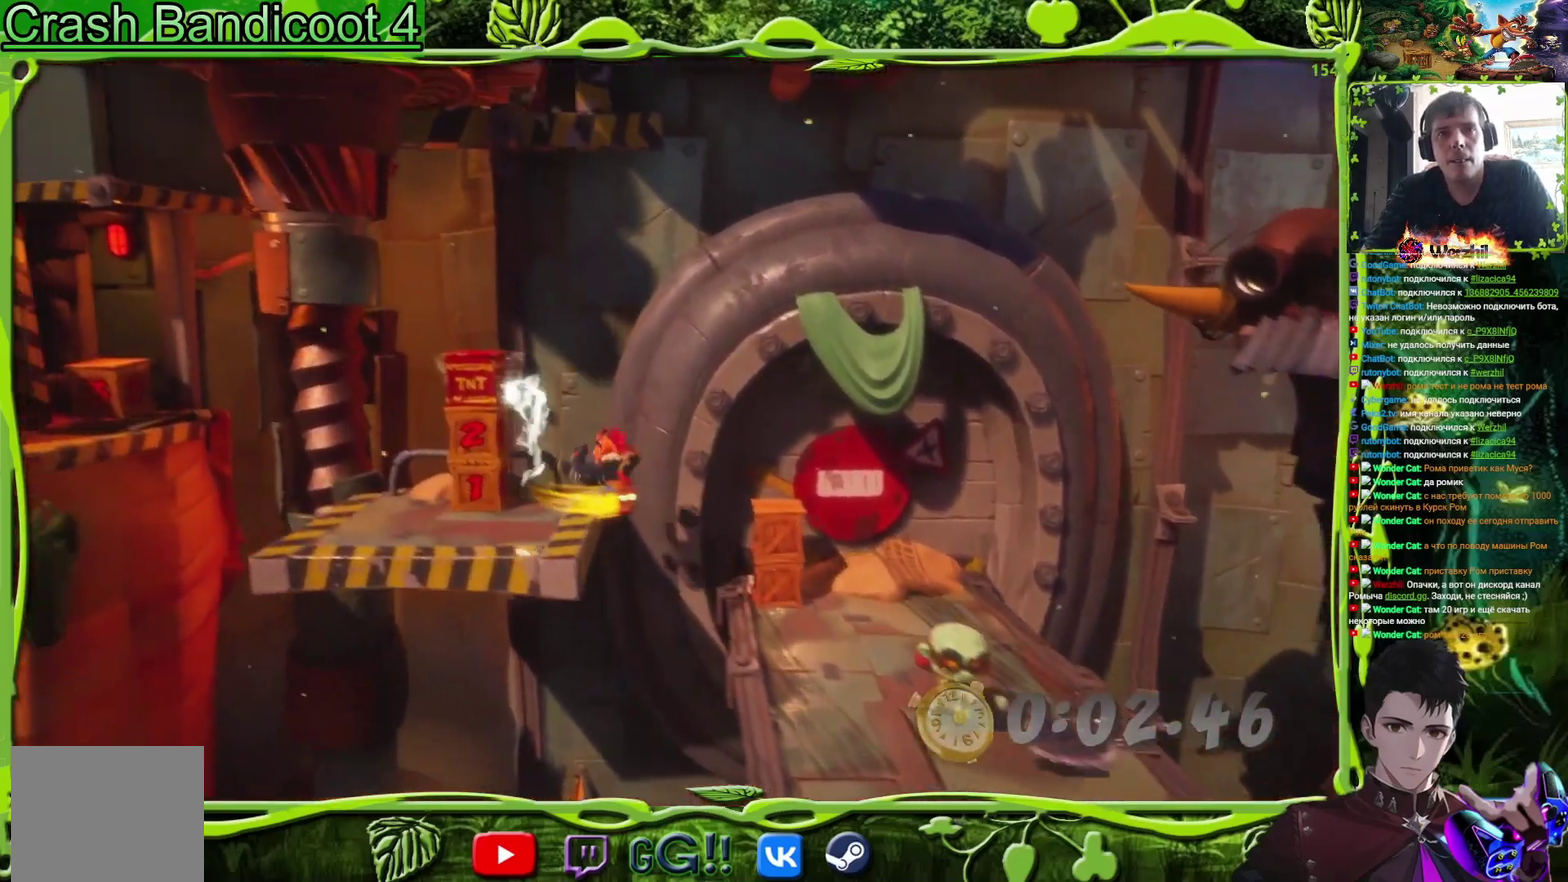
{"buttons": ["DPAD_DOWN", "DPAD_LEFT"], "events": [[84, "SQUARE", "down"], [117, "CROSS", "up"], [251, "DPAD_UP", "up"], [317, "SQUARE", "up"], [451, "DPAD_DOWN", "down"]]}
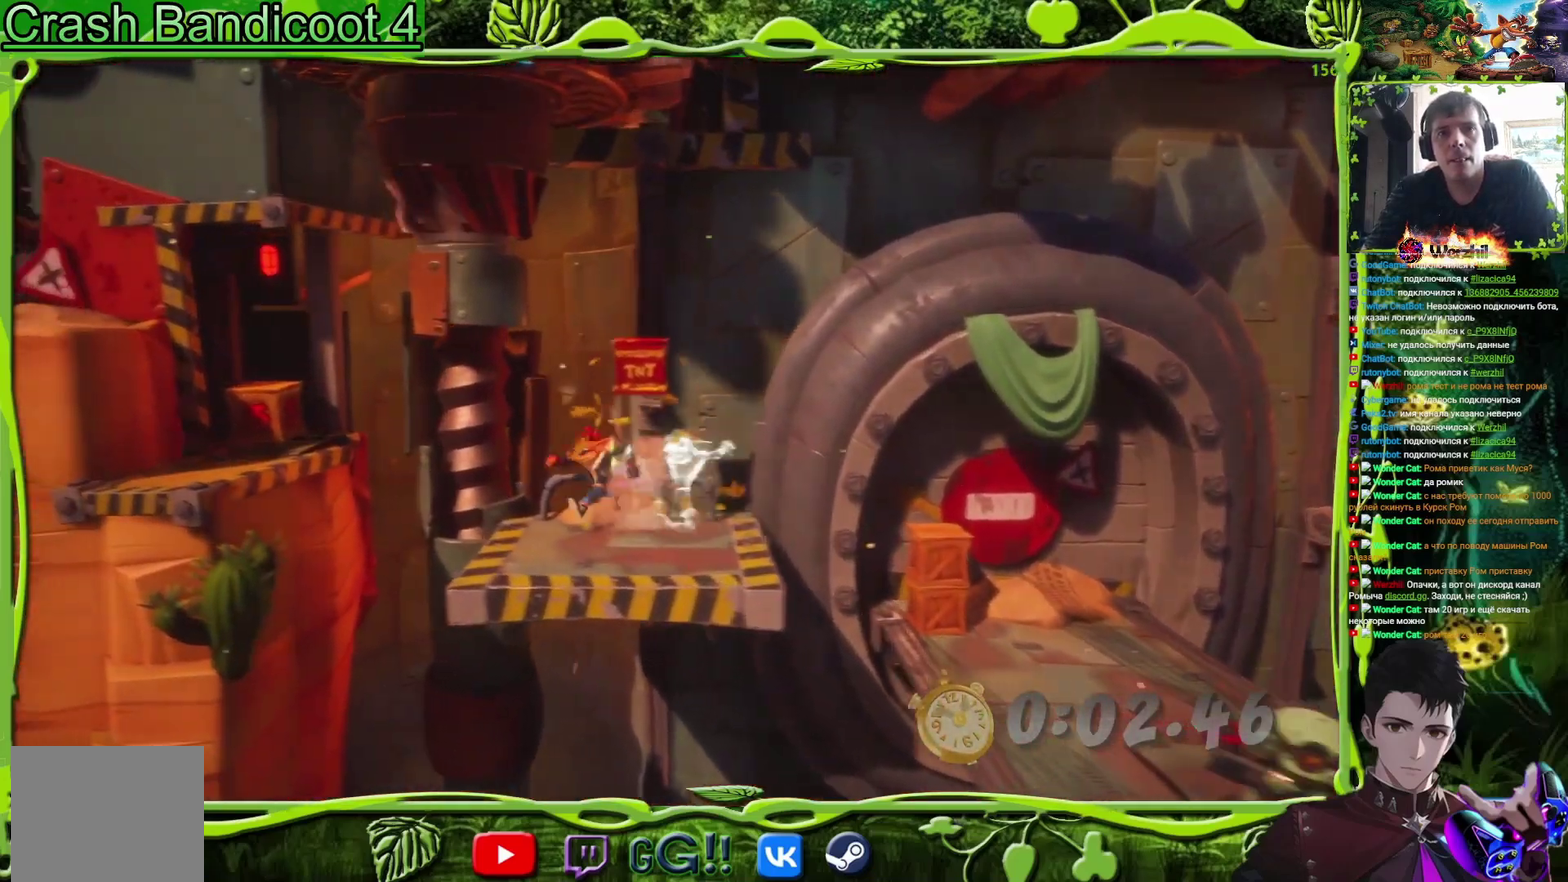
{"buttons": ["DPAD_UP", "DPAD_LEFT"], "events": [[83, "DPAD_DOWN", "up"], [200, "CROSS", "down"], [384, "CROSS", "up"], [400, "DPAD_UP", "down"]]}
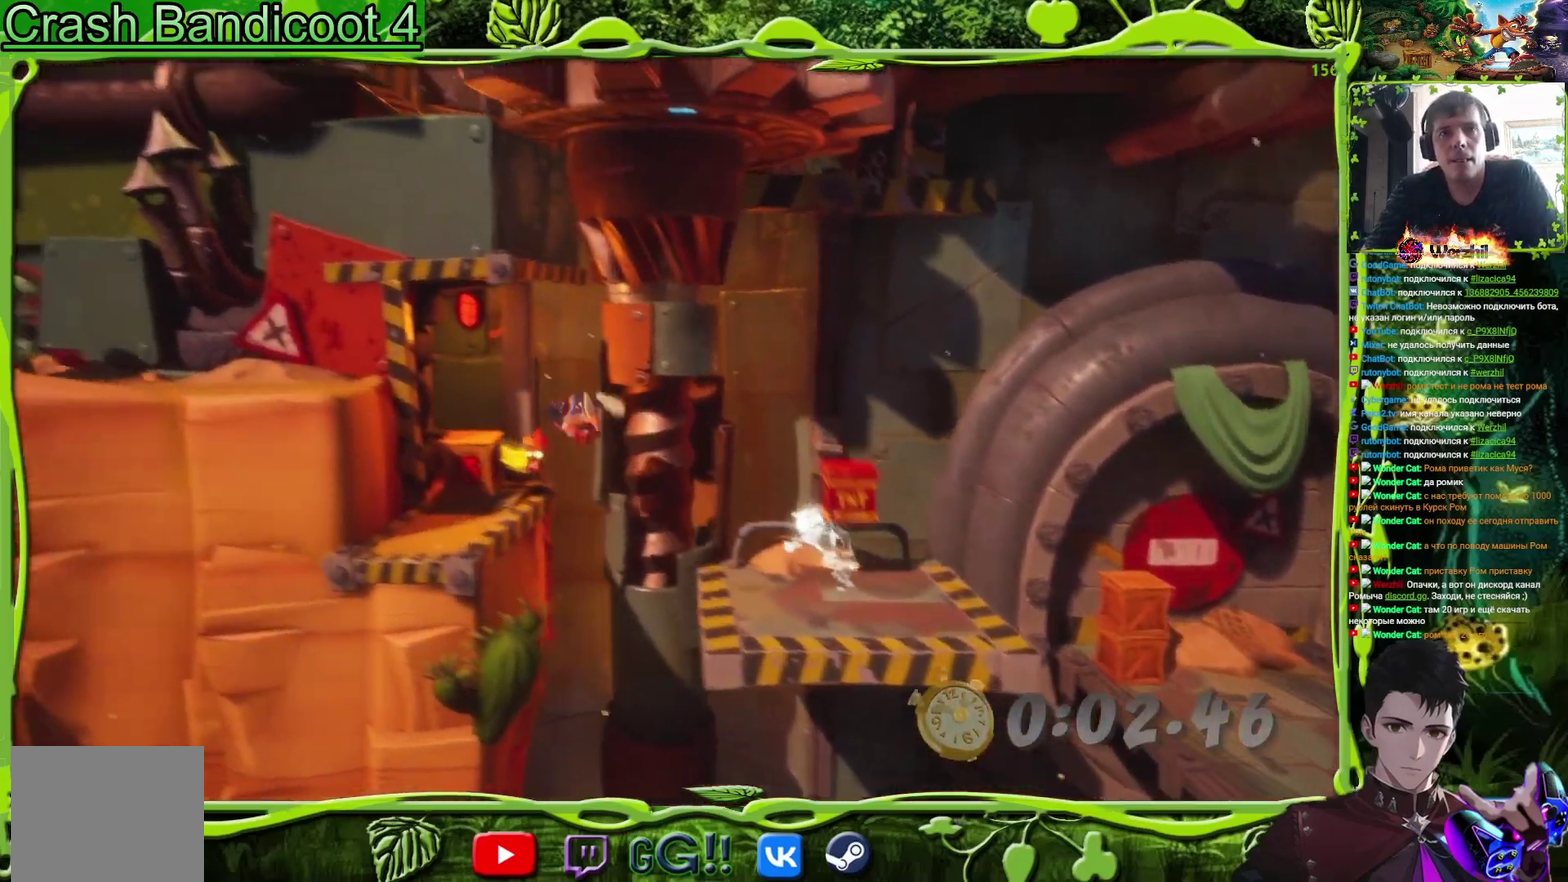
{"buttons": ["CROSS", "DPAD_DOWN", "DPAD_LEFT"], "events": [[134, "SQUARE", "down"], [184, "DPAD_UP", "up"], [201, "DPAD_DOWN", "down"], [234, "DPAD_LEFT", "up"], [317, "SQUARE", "up"], [501, "CROSS", "down"], [501, "DPAD_LEFT", "down"]]}
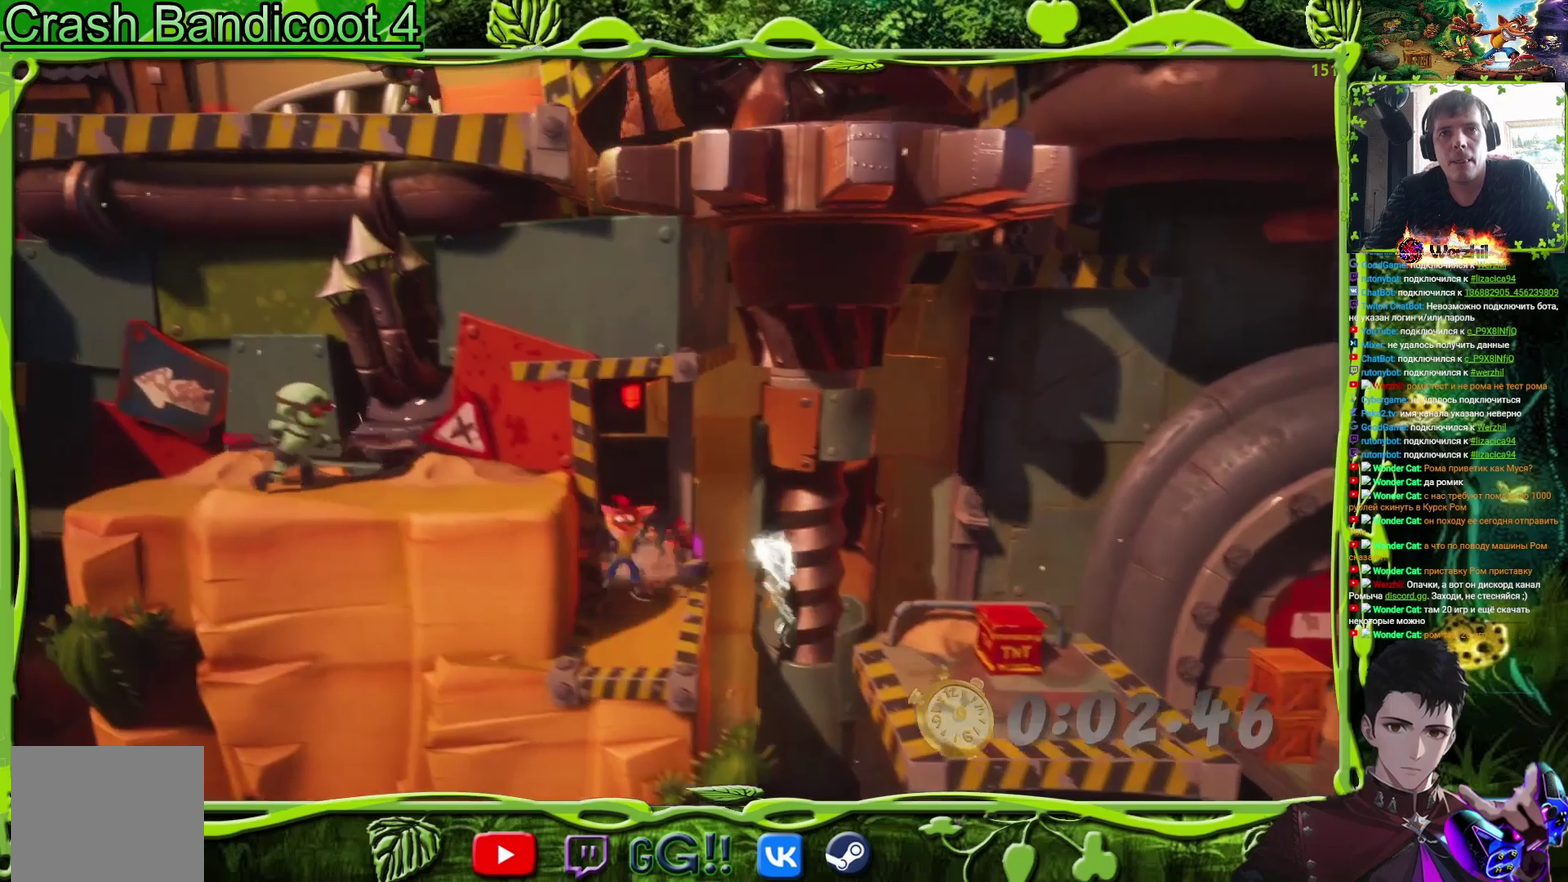
{"buttons": ["DPAD_LEFT"], "events": [[17, "DPAD_DOWN", "up"], [467, "CROSS", "up"]]}
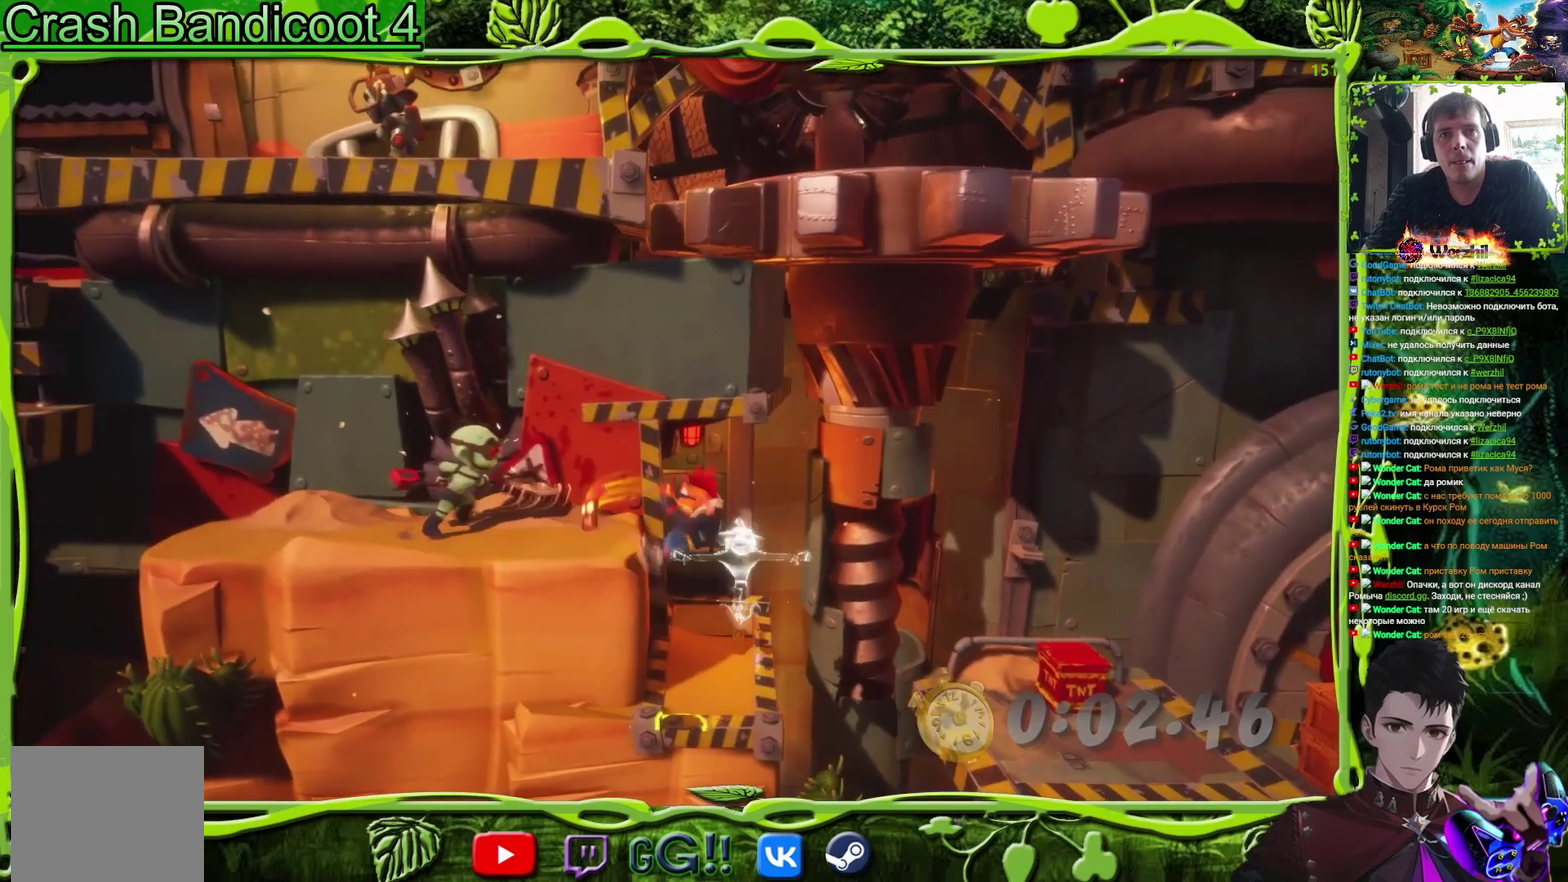
{"buttons": ["CROSS", "DPAD_LEFT"], "events": [[17, "SQUARE", "down"], [134, "SQUARE", "up"], [251, "CROSS", "down"]]}
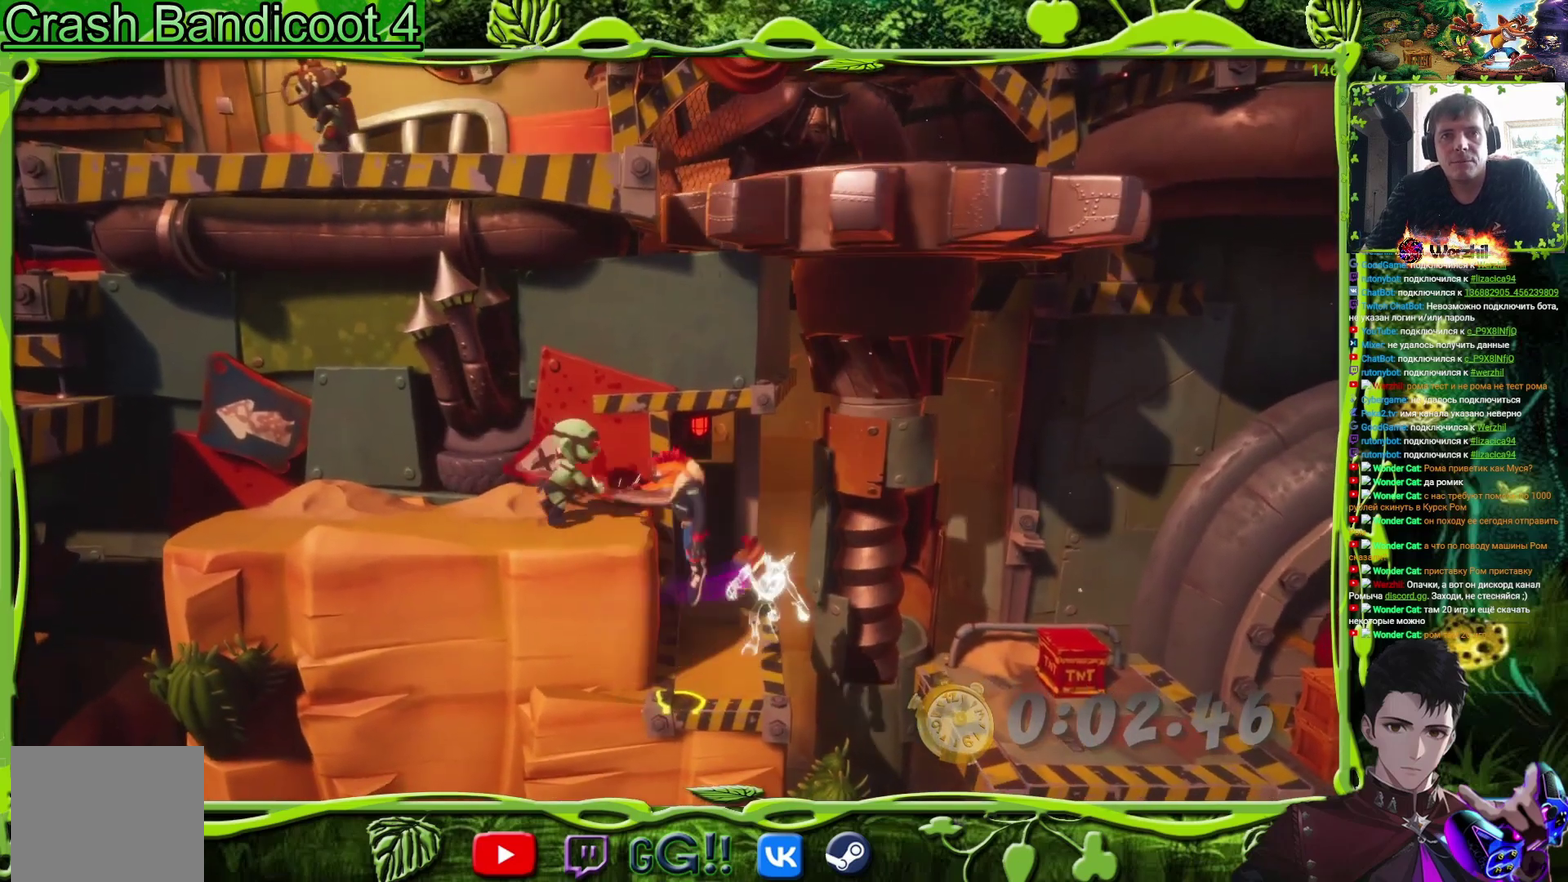
{"buttons": ["DPAD_LEFT"], "events": [[67, "DPAD_UP", "down"], [84, "SQUARE", "down"], [150, "CROSS", "up"], [234, "DPAD_UP", "up"], [234, "SQUARE", "up"]]}
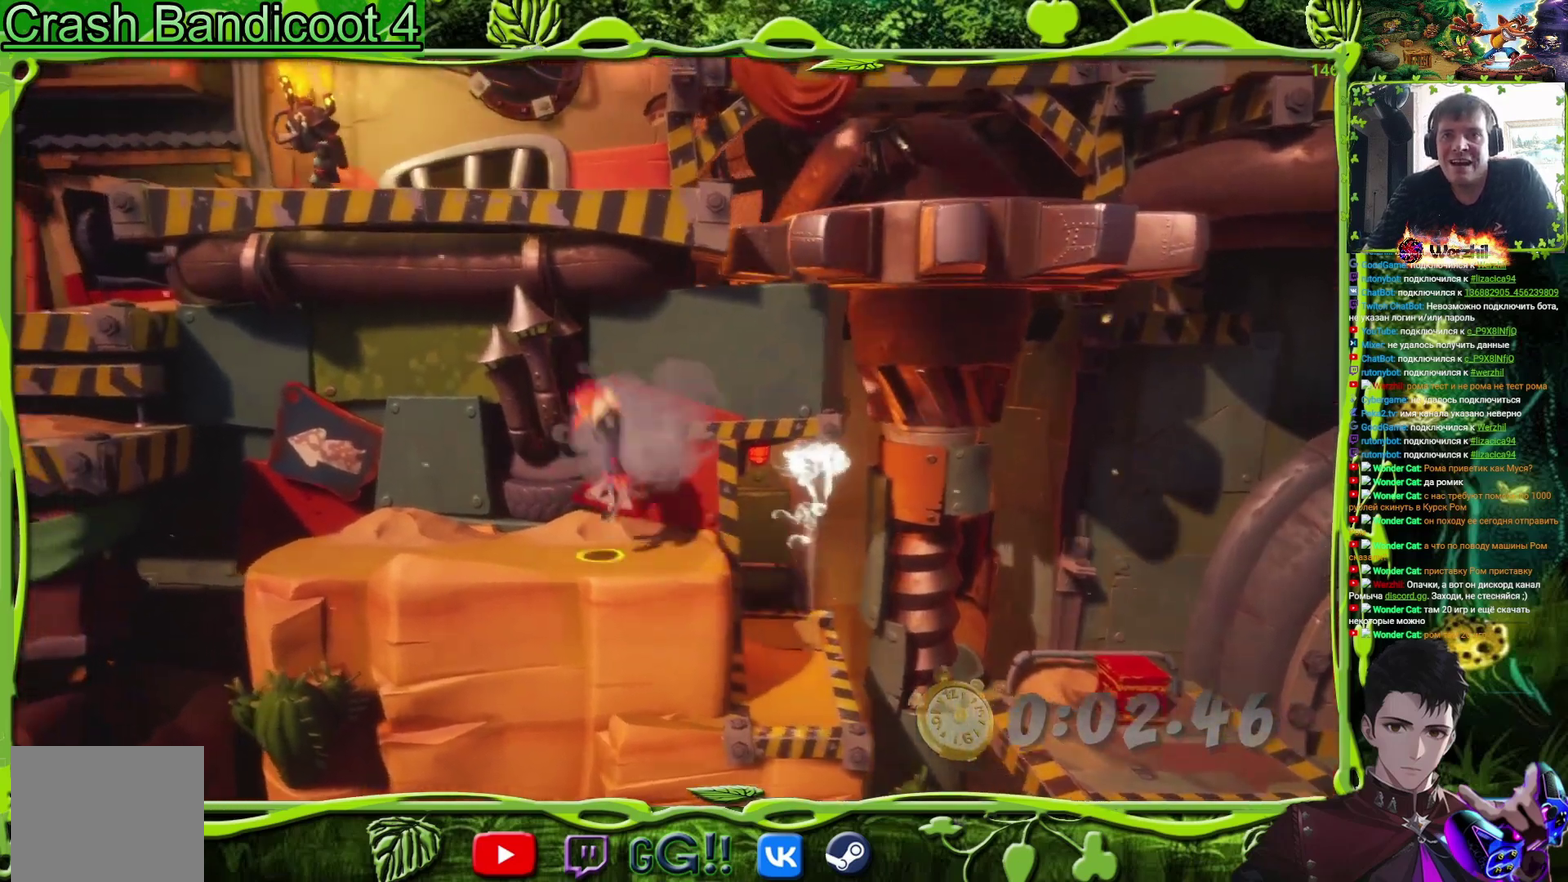
{"buttons": ["DPAD_LEFT"], "events": []}
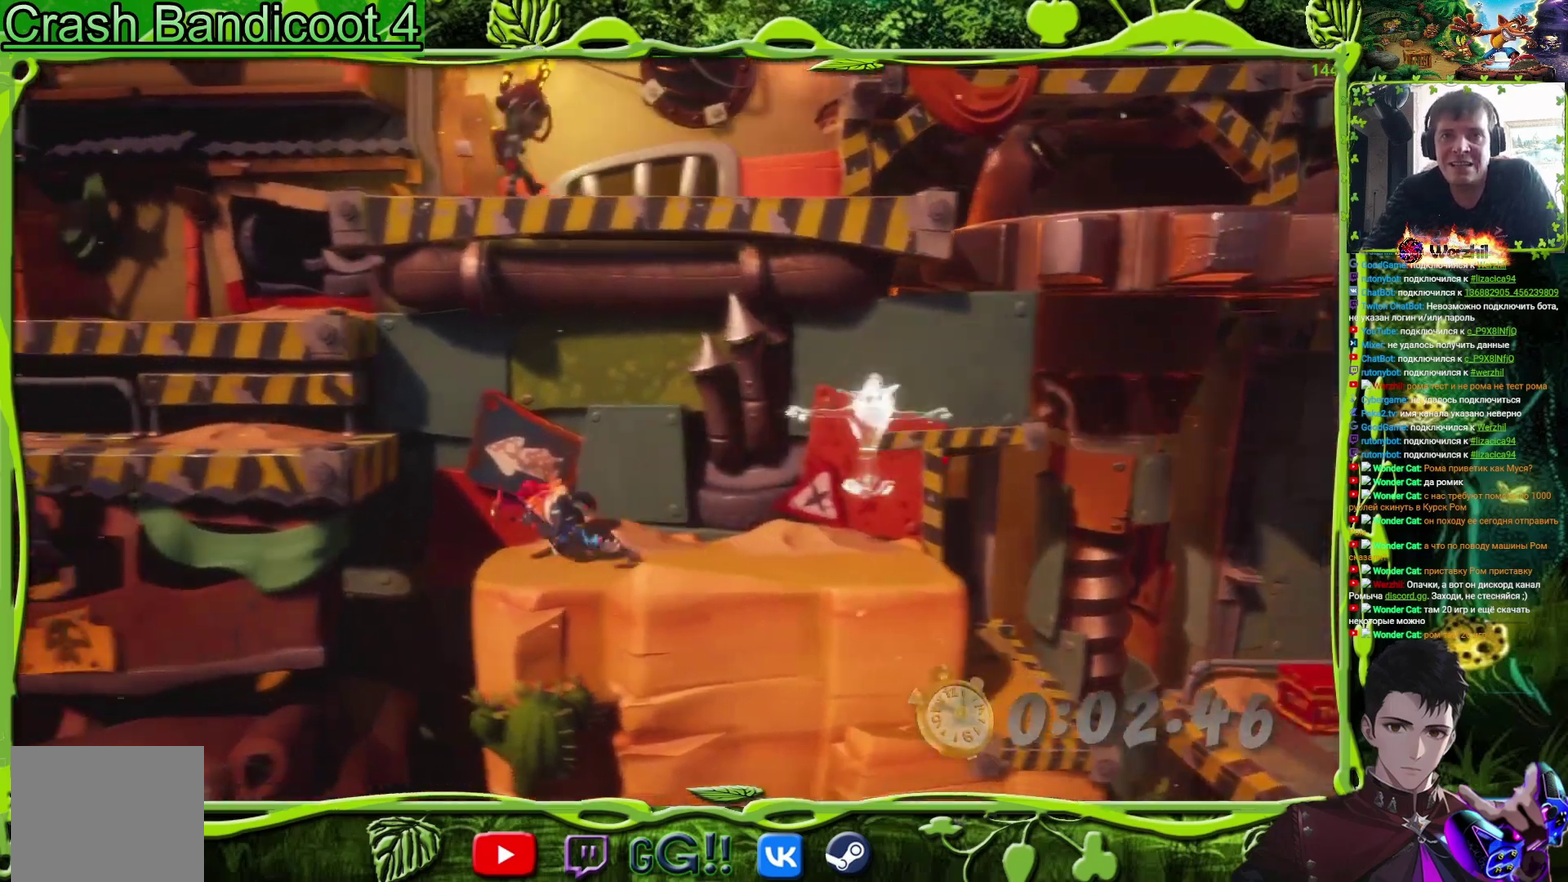
{"buttons": ["DPAD_LEFT"], "events": [[50, "CROSS", "down"], [334, "CROSS", "up"]]}
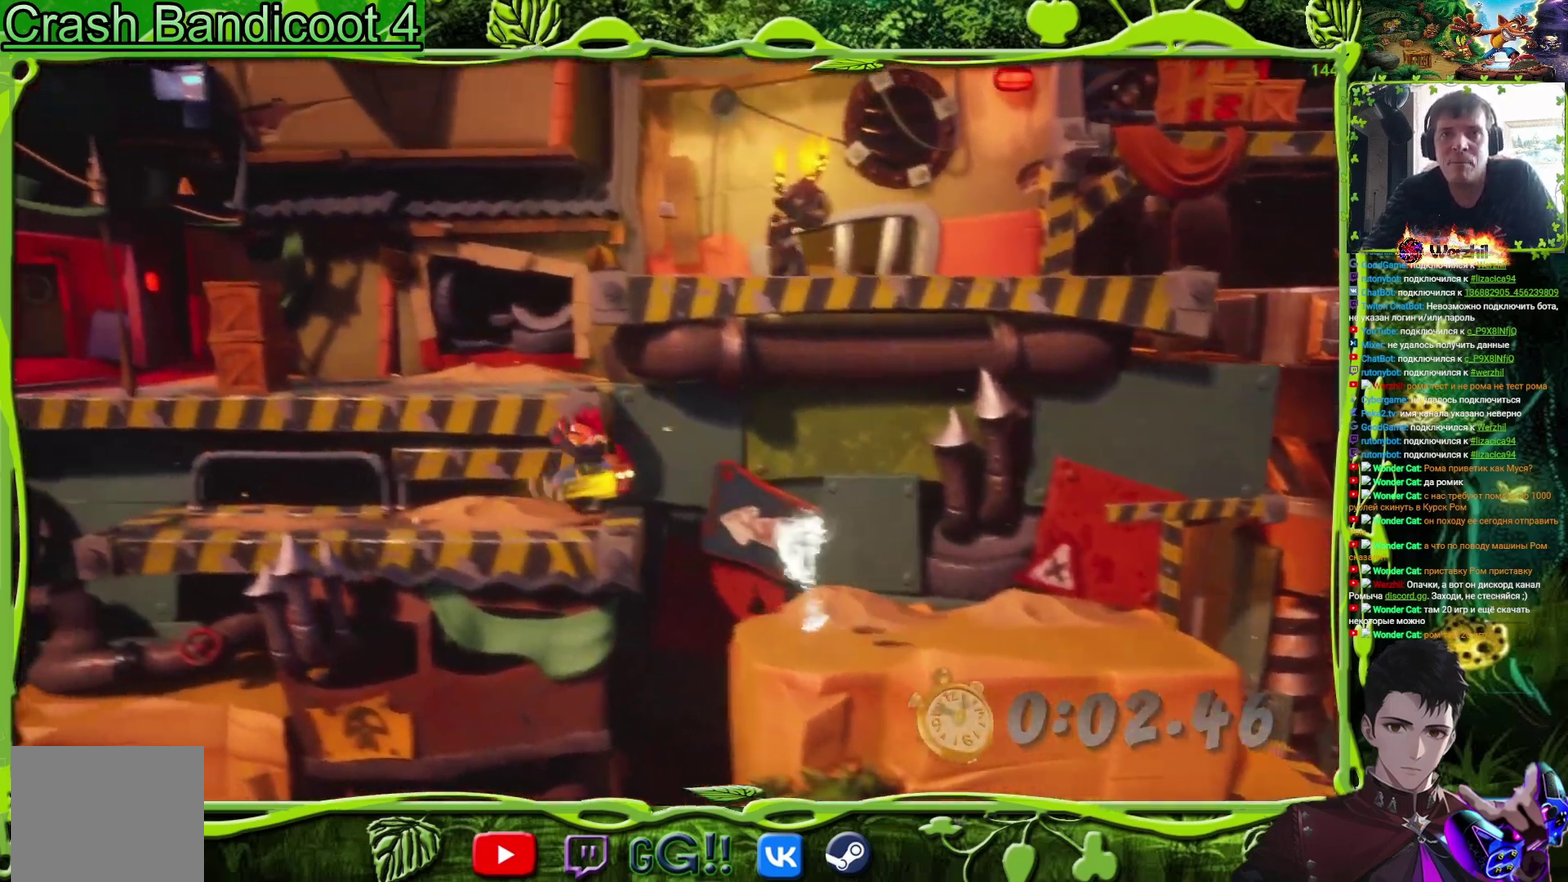
{"buttons": ["CROSS", "DPAD_UP"], "events": [[33, "DPAD_UP", "down"], [50, "CIRCLE", "down"], [50, "DPAD_LEFT", "up"], [150, "CIRCLE", "up"], [217, "CROSS", "down"], [350, "DPAD_LEFT", "down"], [450, "CROSS", "up"], [484, "DPAD_LEFT", "up"], [500, "CROSS", "down"]]}
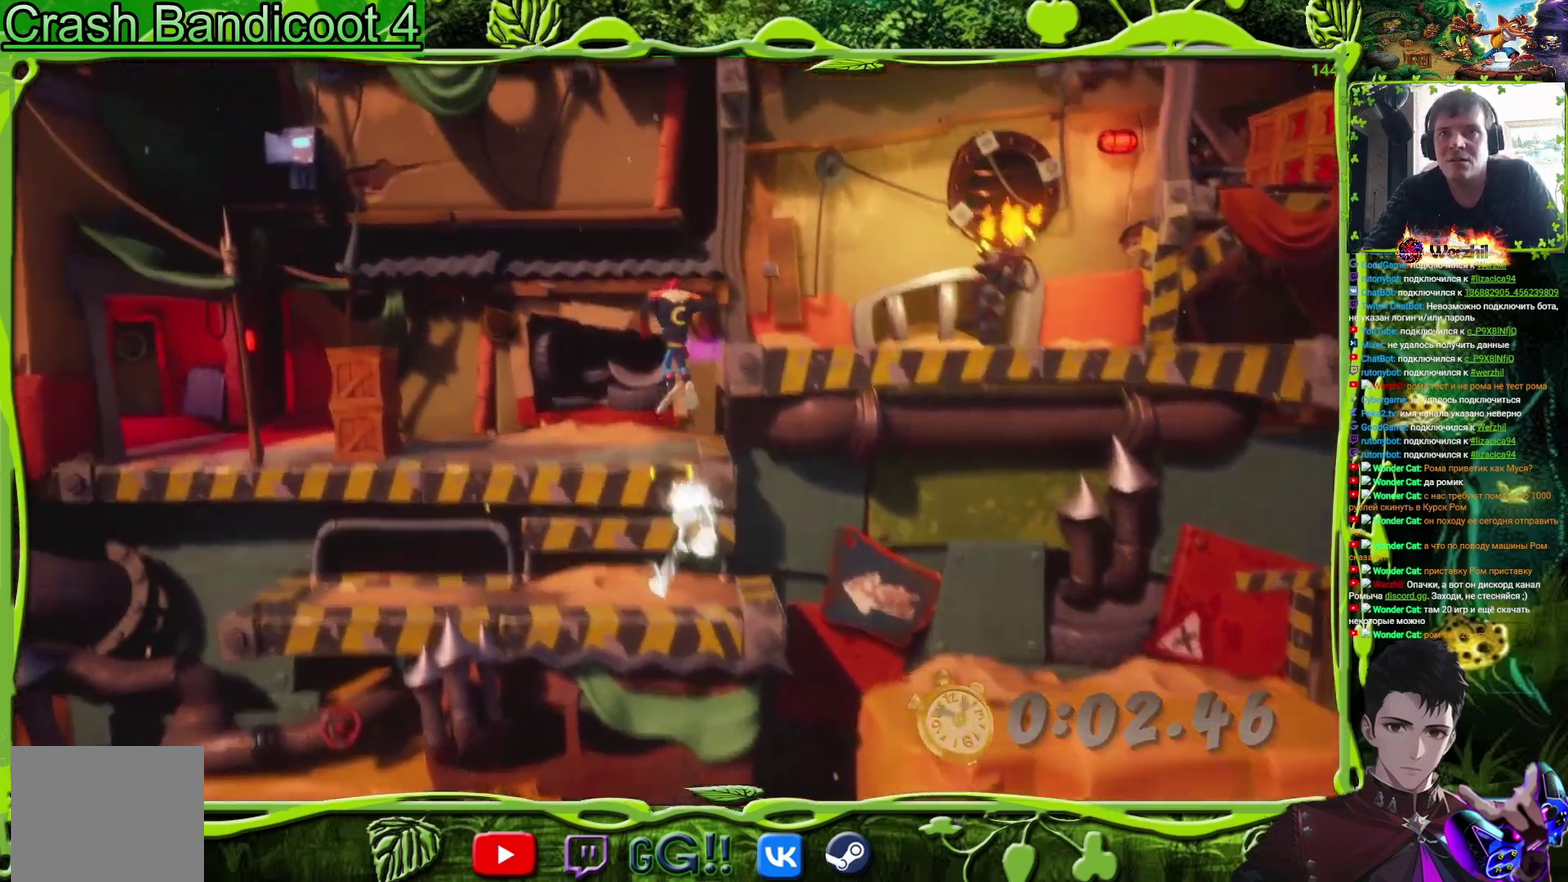
{"buttons": ["DPAD_RIGHT"], "events": [[17, "DPAD_RIGHT", "down"], [251, "CROSS", "up"], [334, "DPAD_UP", "up"]]}
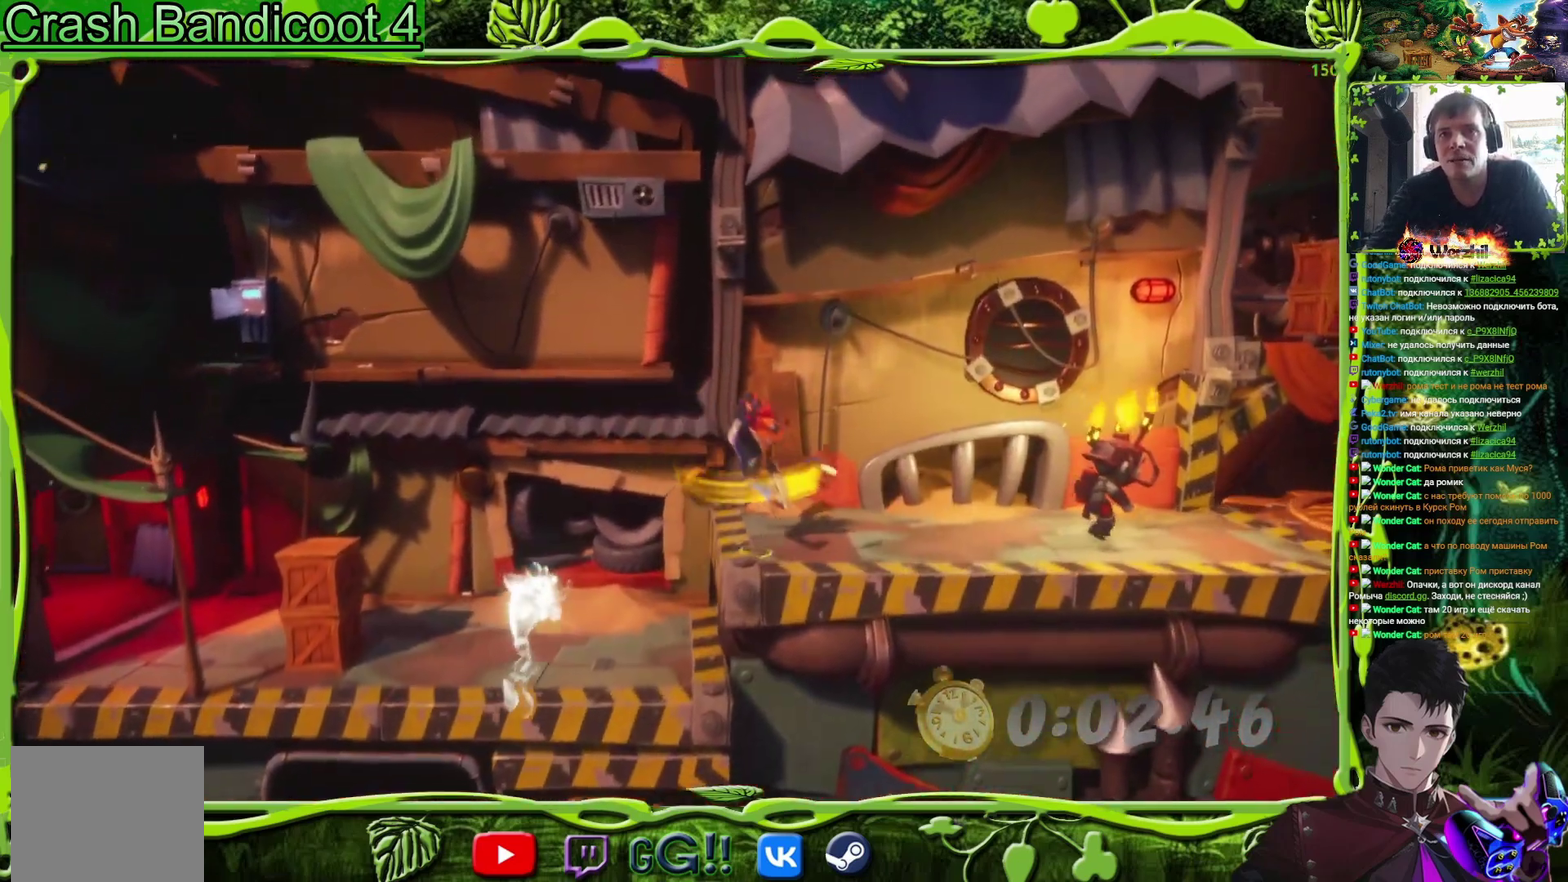
{"buttons": ["DPAD_RIGHT"], "events": [[200, "DPAD_UP", "down"], [317, "DPAD_UP", "up"]]}
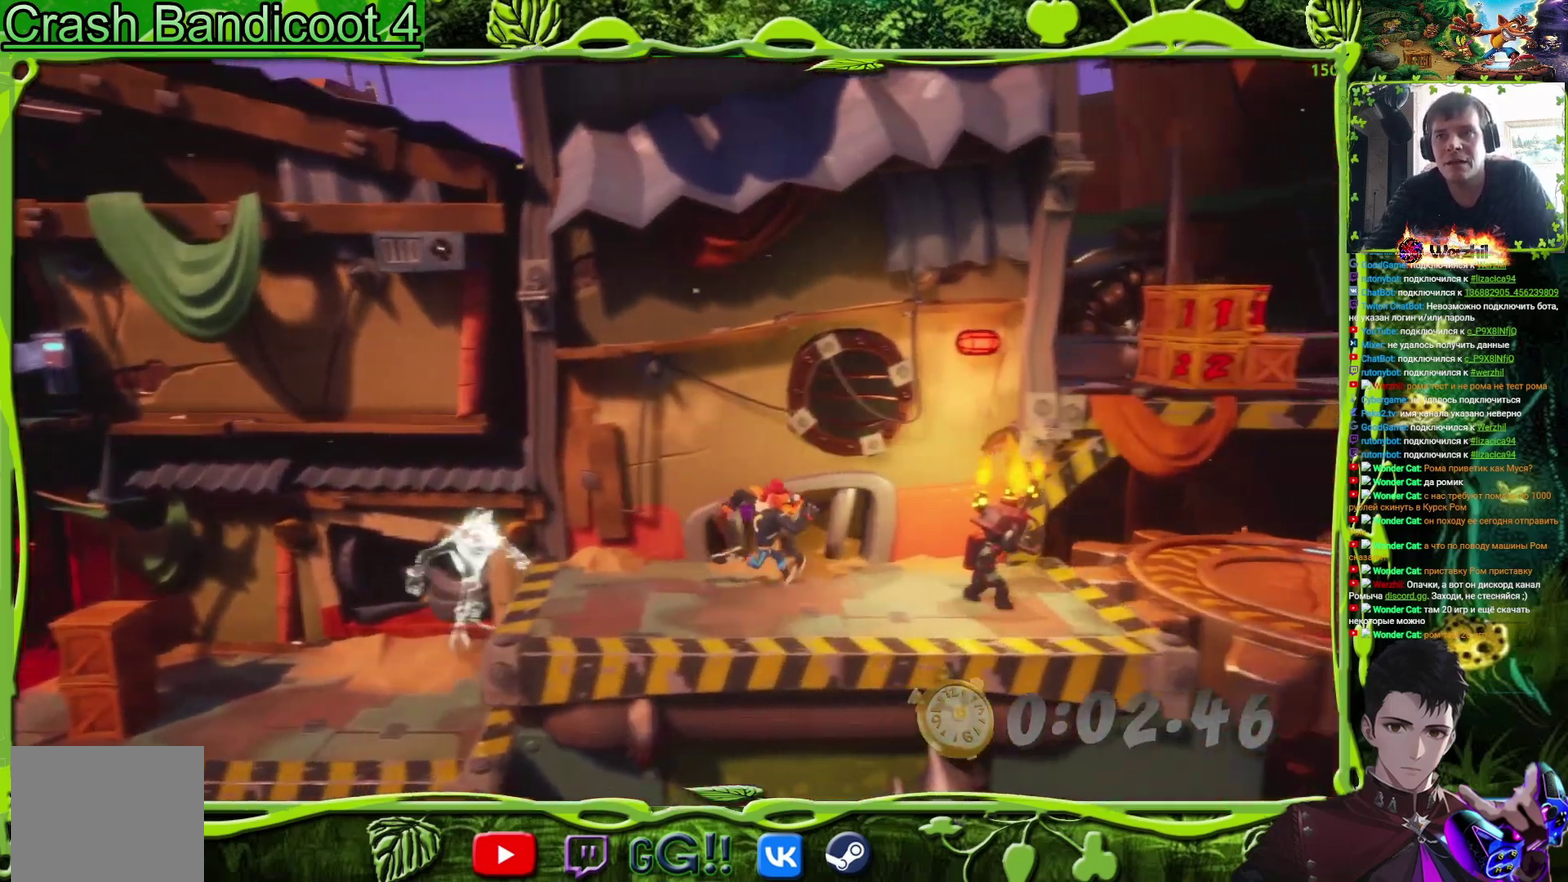
{"buttons": ["CROSS", "DPAD_UP", "DPAD_RIGHT"], "events": [[117, "CIRCLE", "down"], [251, "CIRCLE", "up"], [334, "CROSS", "down"], [401, "DPAD_UP", "down"]]}
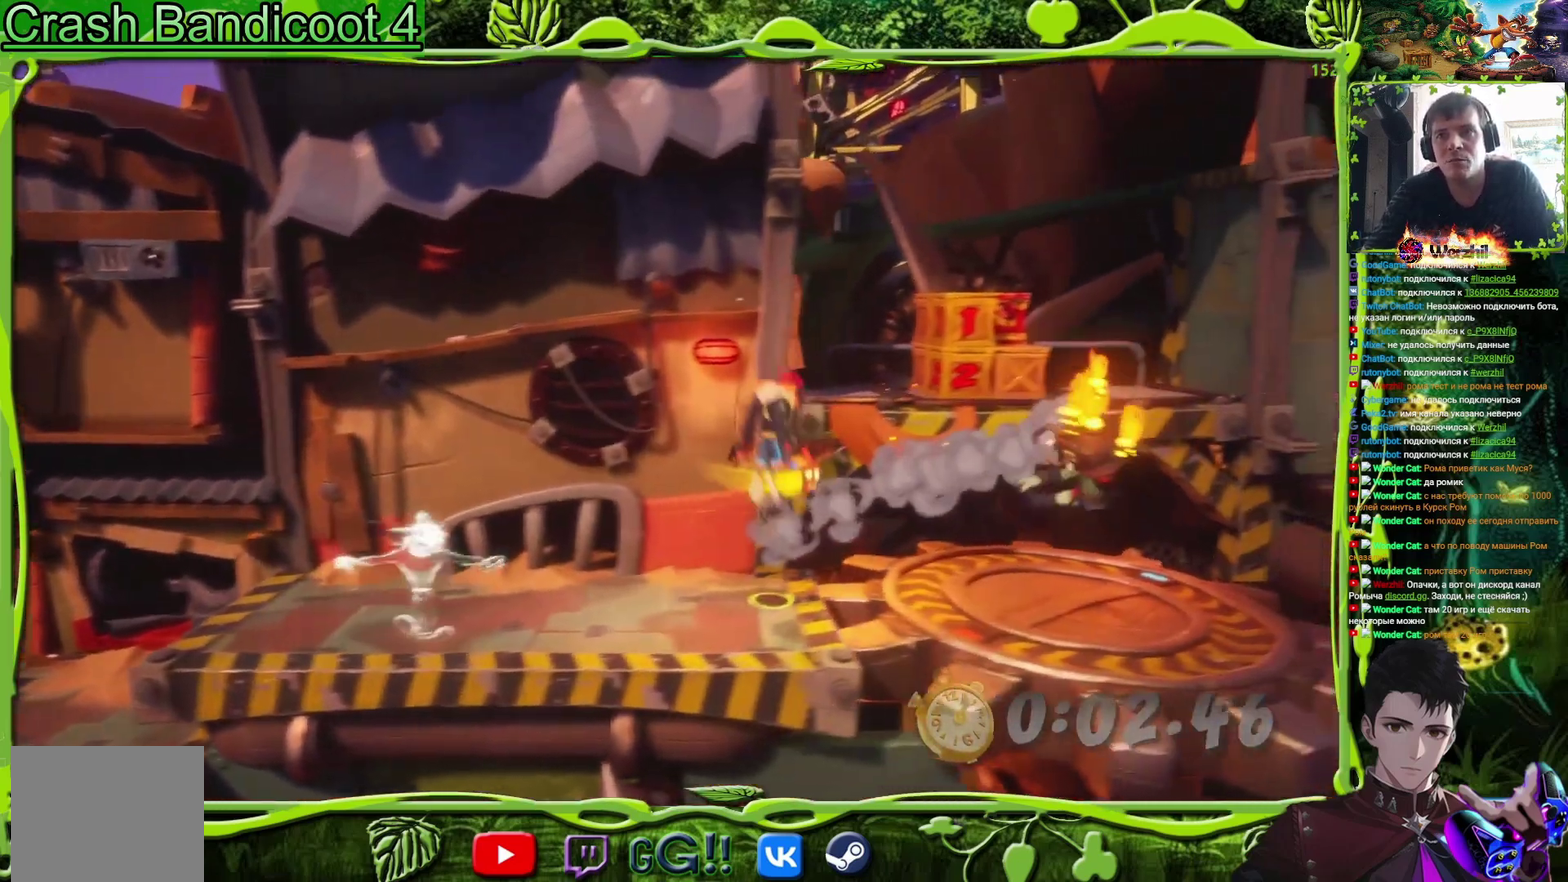
{"buttons": ["SQUARE", "DPAD_RIGHT"], "events": [[167, "DPAD_RIGHT", "up"], [233, "CROSS", "up"], [317, "DPAD_RIGHT", "down"], [400, "DPAD_UP", "up"], [484, "SQUARE", "down"]]}
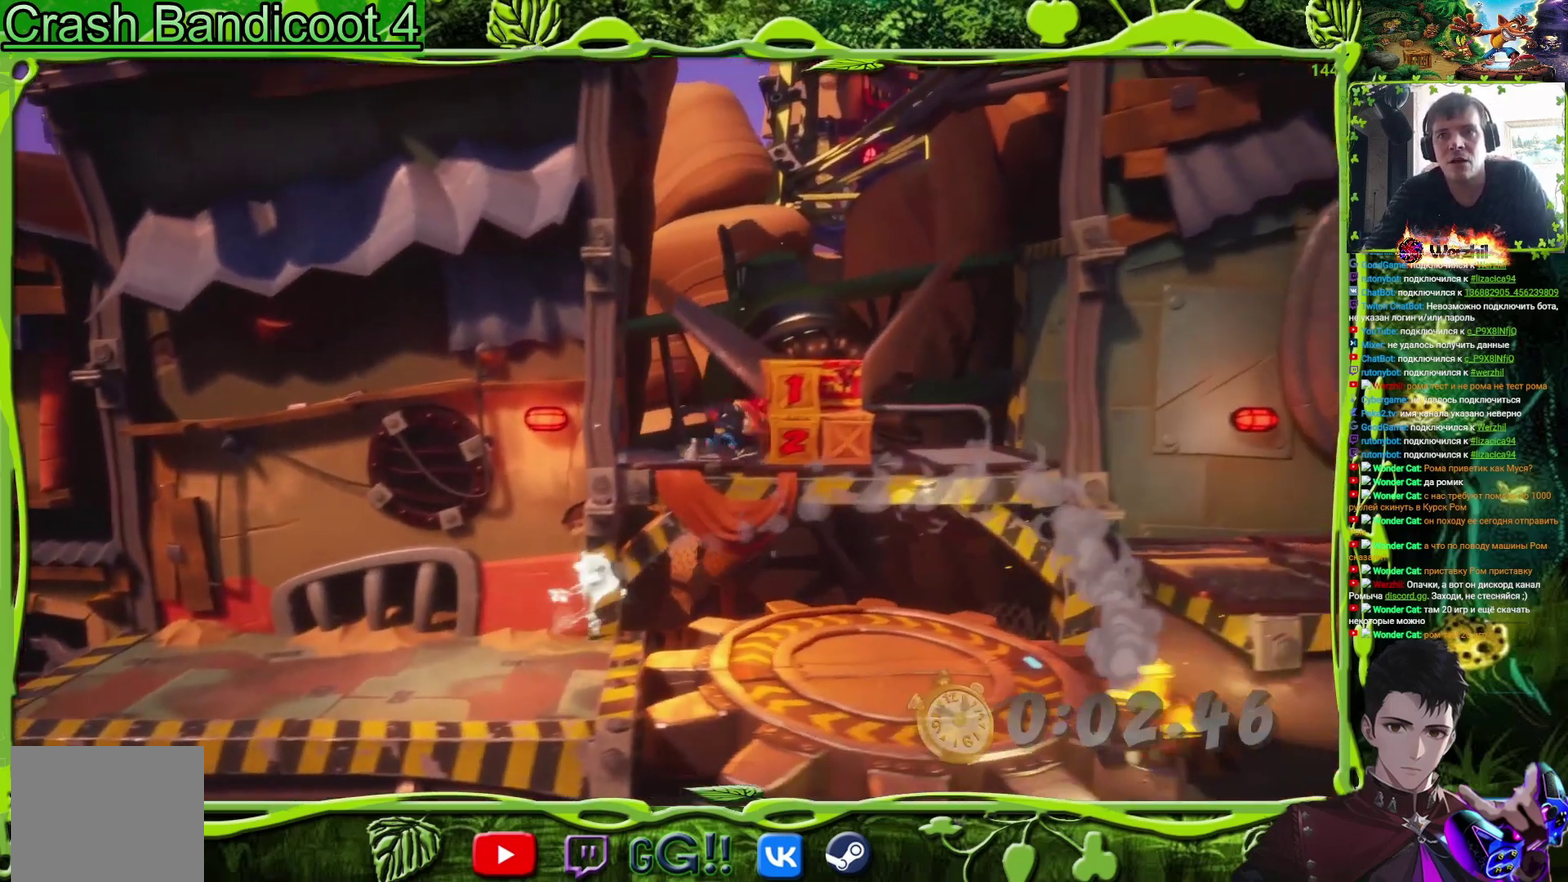
{"buttons": ["CROSS", "DPAD_RIGHT"], "events": [[50, "DPAD_DOWN", "down"], [150, "SQUARE", "up"], [434, "DPAD_DOWN", "up"], [451, "CROSS", "down"]]}
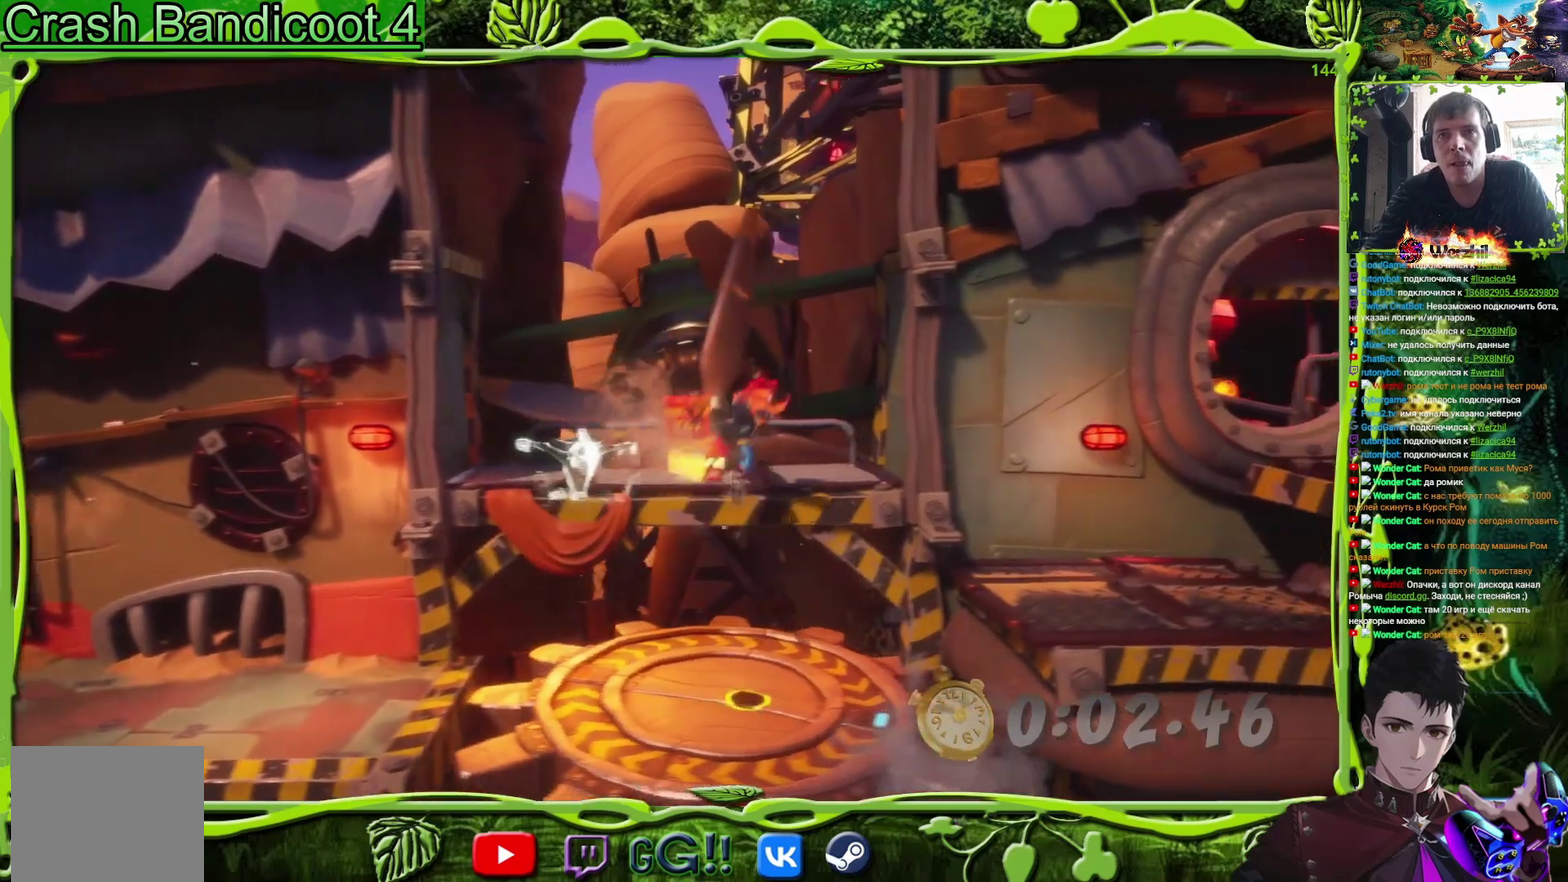
{"buttons": ["DPAD_RIGHT"], "events": [[83, "CROSS", "up"]]}
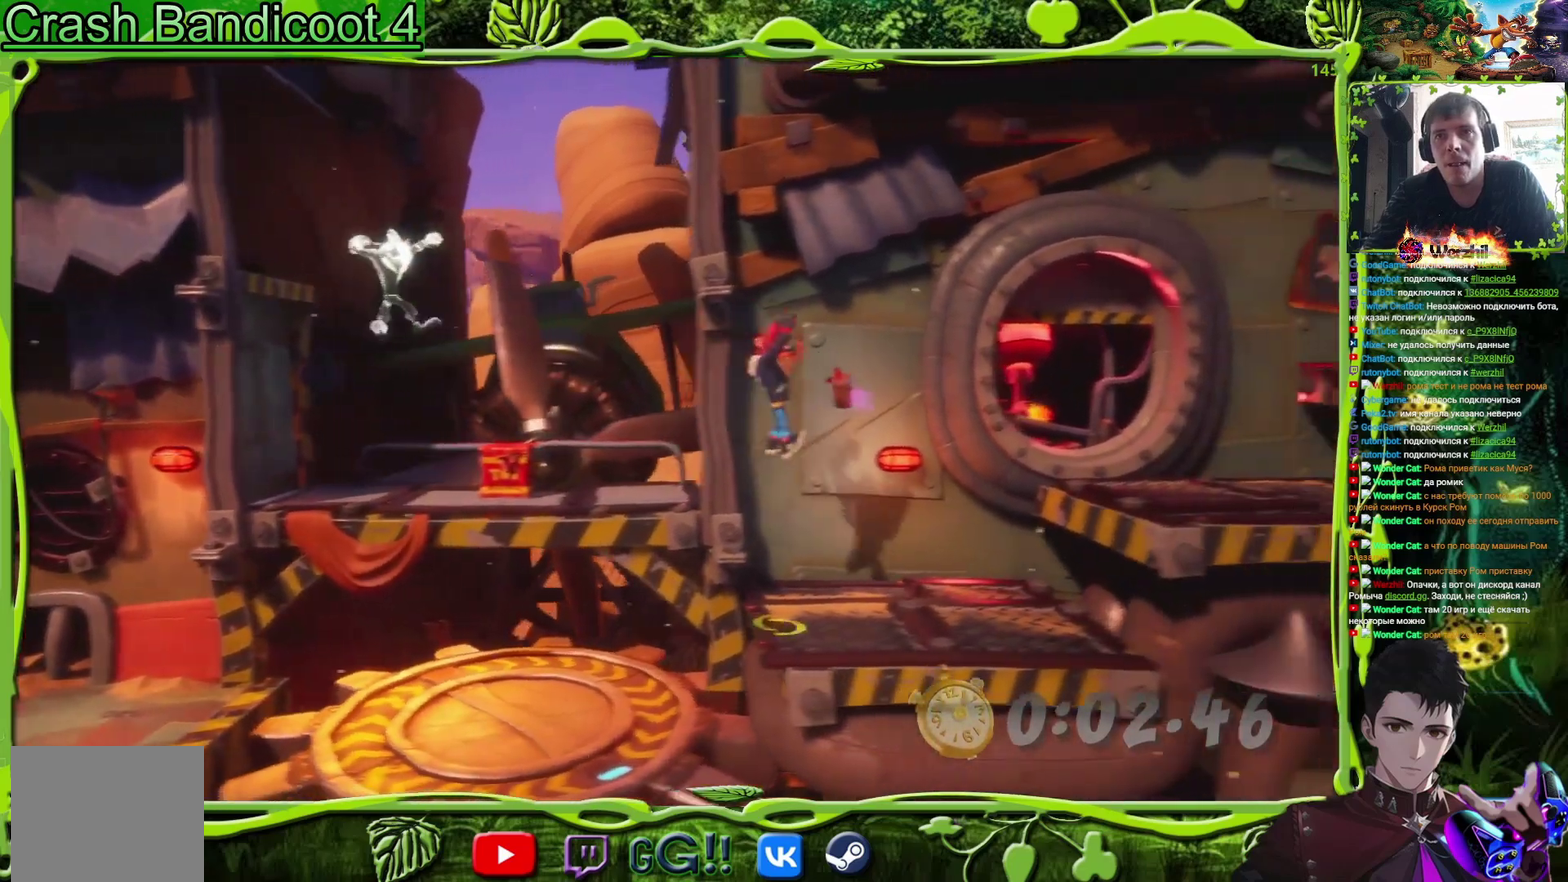
{"buttons": ["CROSS", "CIRCLE"], "events": [[301, "DPAD_RIGHT", "up"], [334, "CIRCLE", "down"], [467, "CROSS", "down"]]}
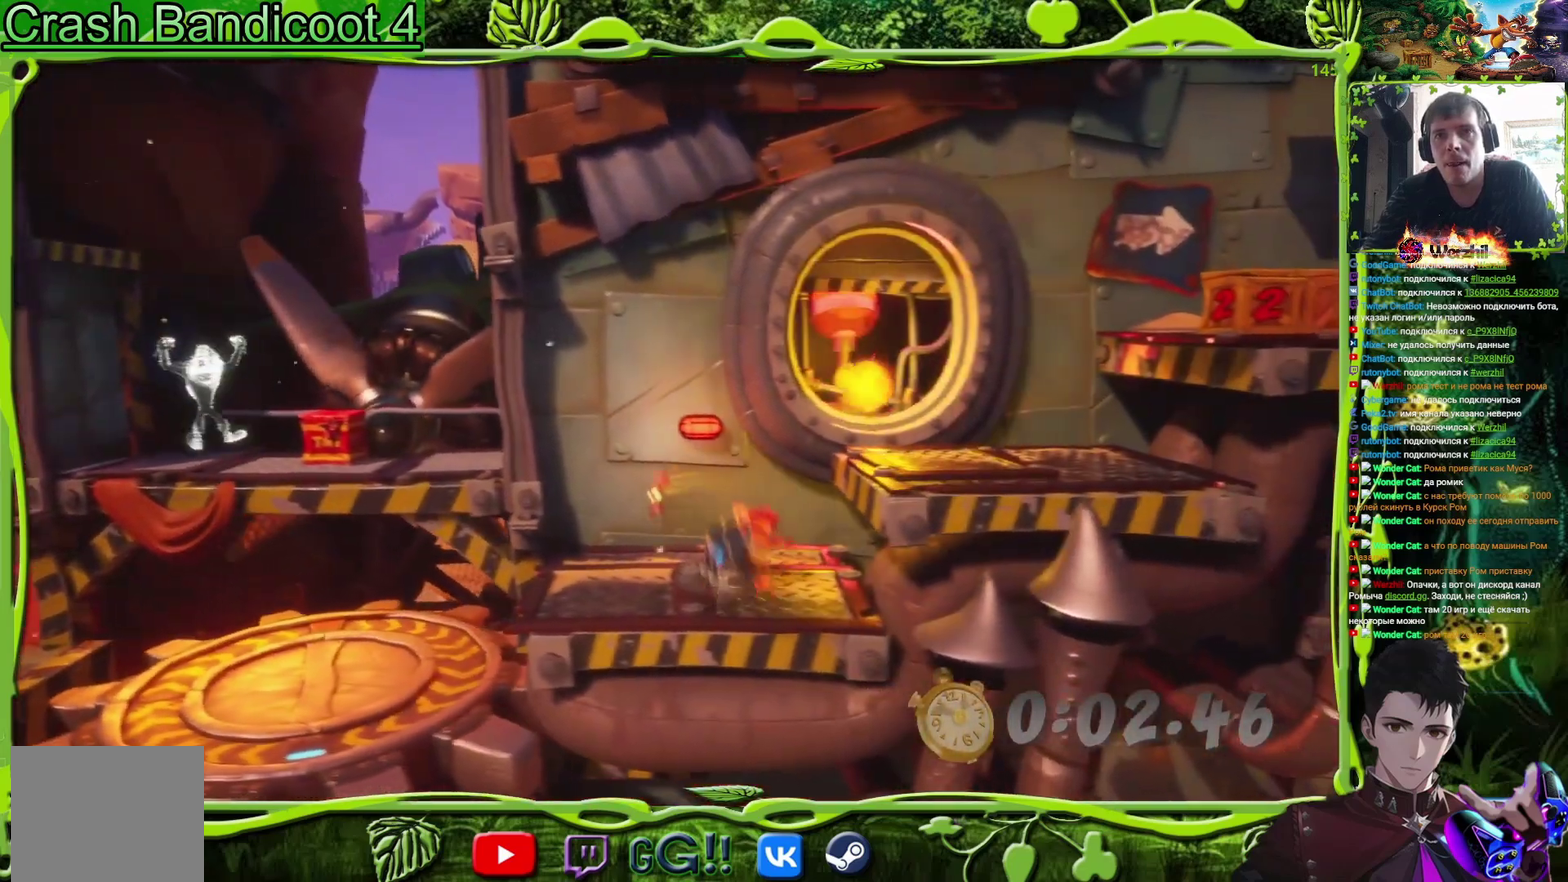
{"buttons": ["CROSS", "DPAD_RIGHT"], "events": [[16, "CIRCLE", "up"], [50, "DPAD_RIGHT", "down"], [233, "CROSS", "up"], [300, "CROSS", "down"]]}
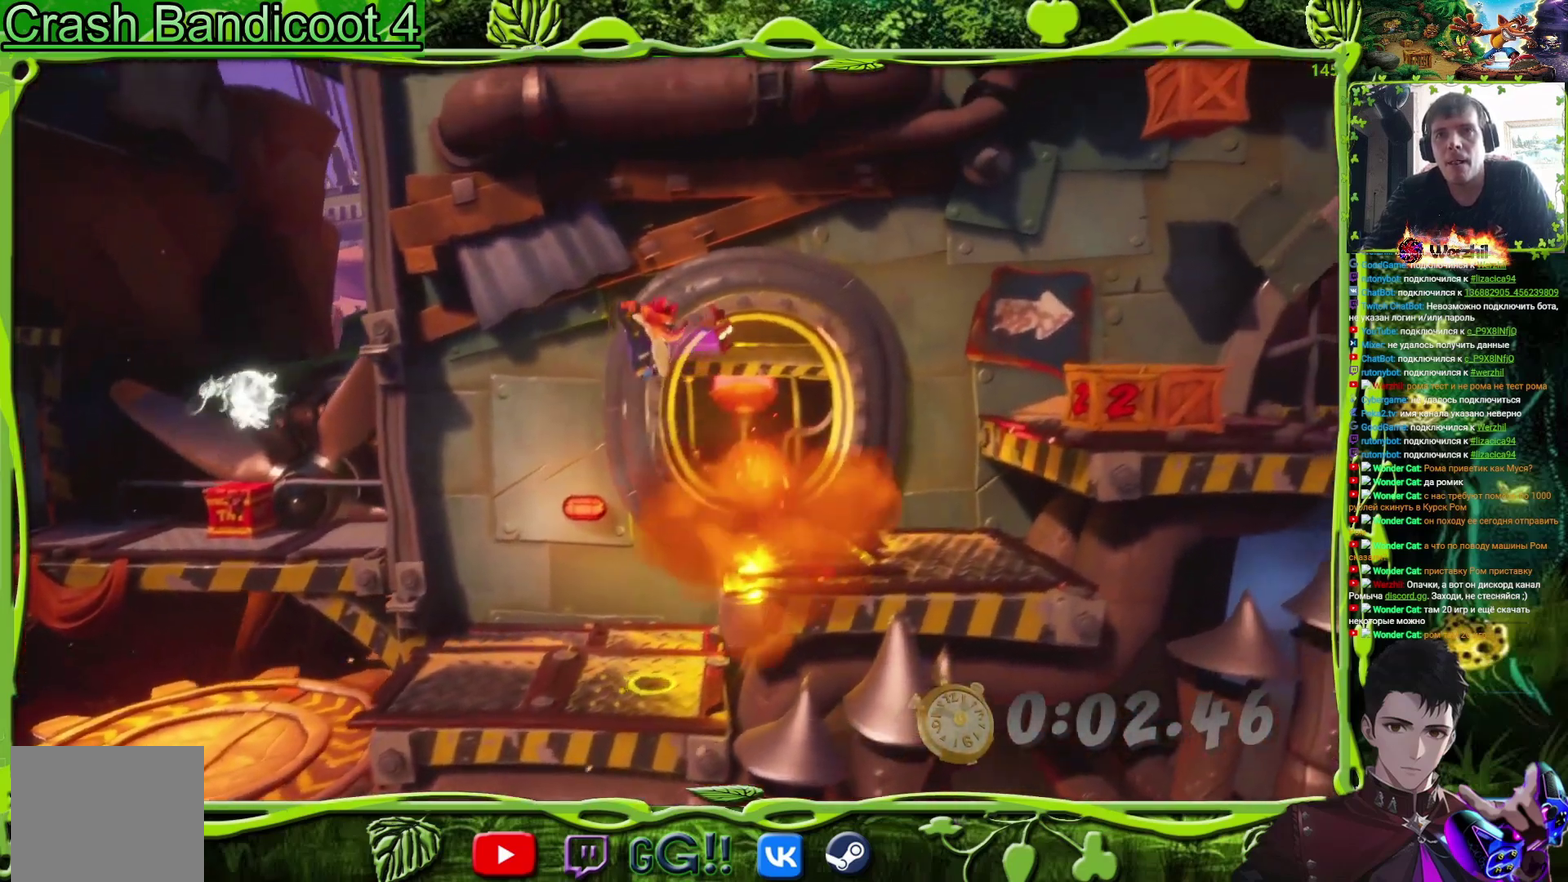
{"buttons": ["DPAD_RIGHT"], "events": [[34, "CROSS", "up"]]}
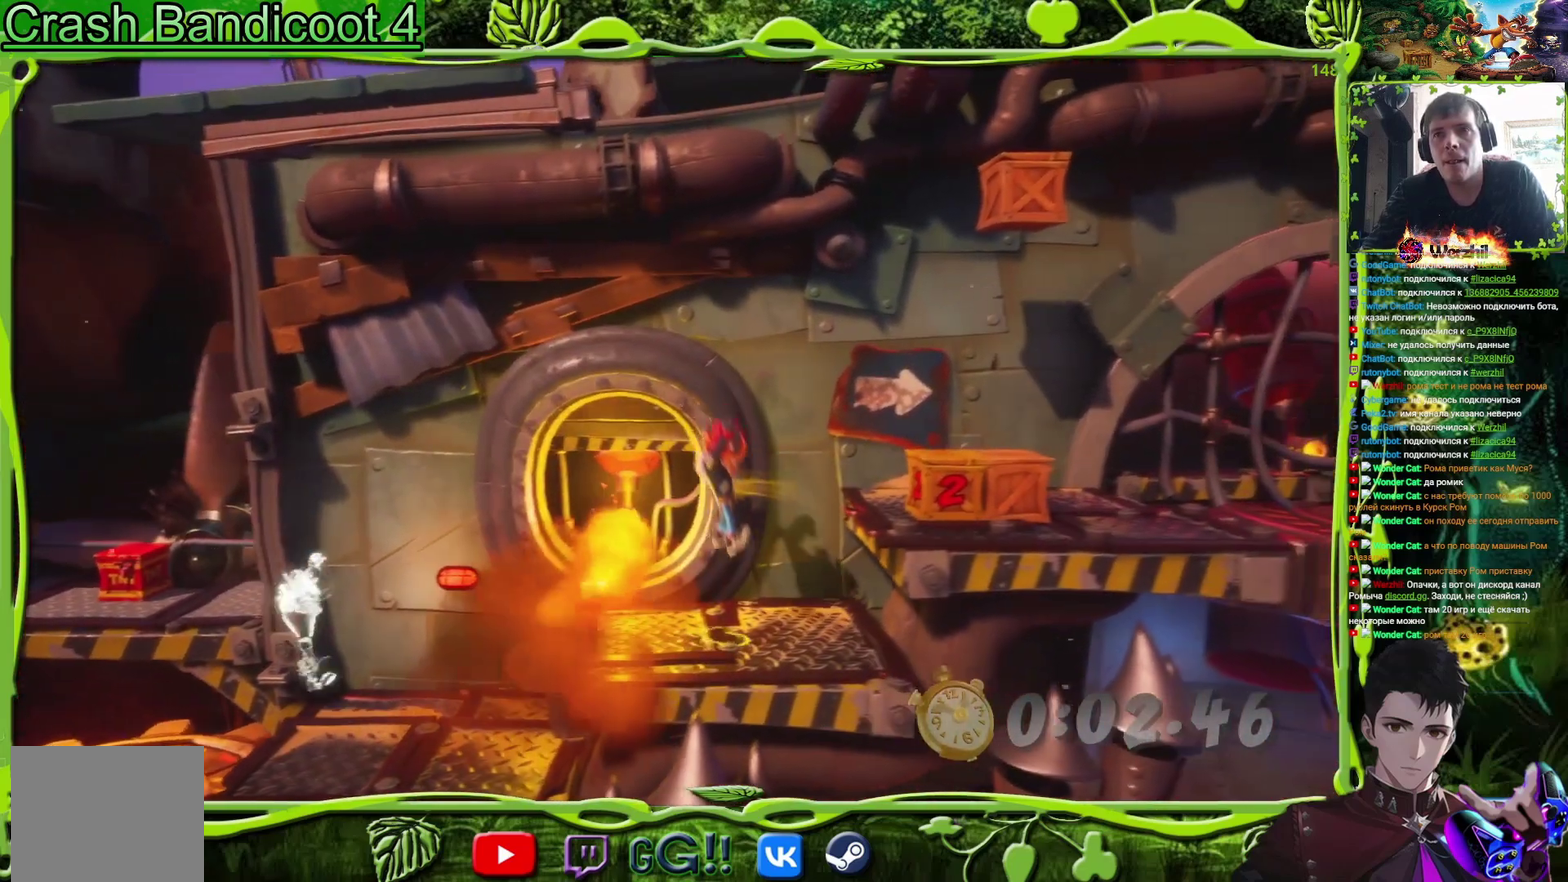
{"buttons": ["CROSS", "SQUARE", "DPAD_RIGHT"], "events": [[33, "DPAD_RIGHT", "up"], [150, "CROSS", "down"], [150, "DPAD_RIGHT", "down"], [367, "SQUARE", "down"]]}
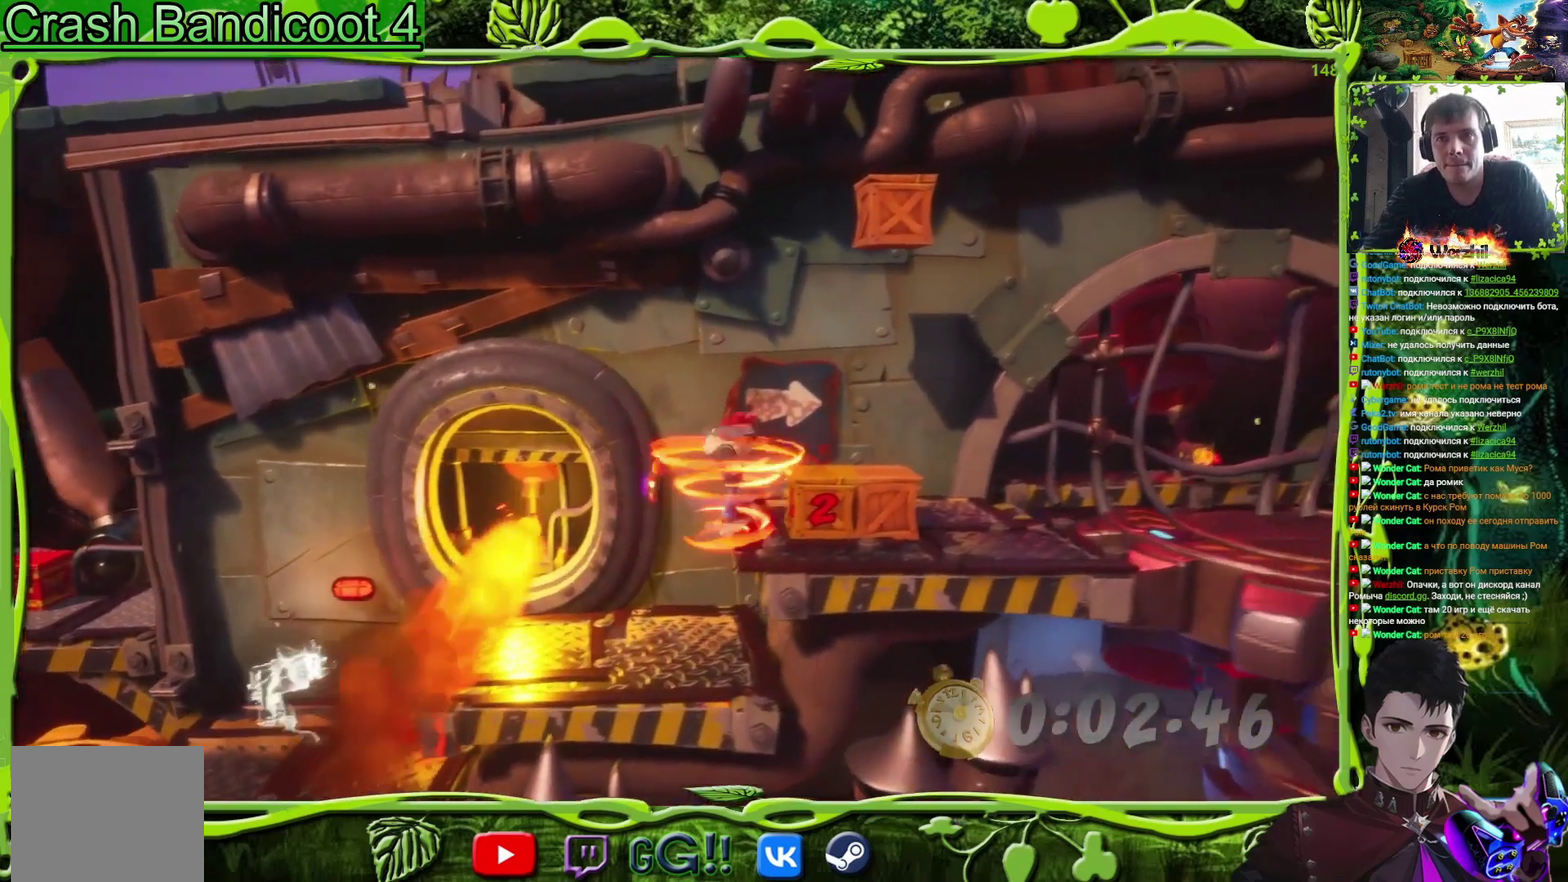
{"buttons": ["DPAD_RIGHT"], "events": [[34, "CROSS", "up"], [117, "SQUARE", "up"]]}
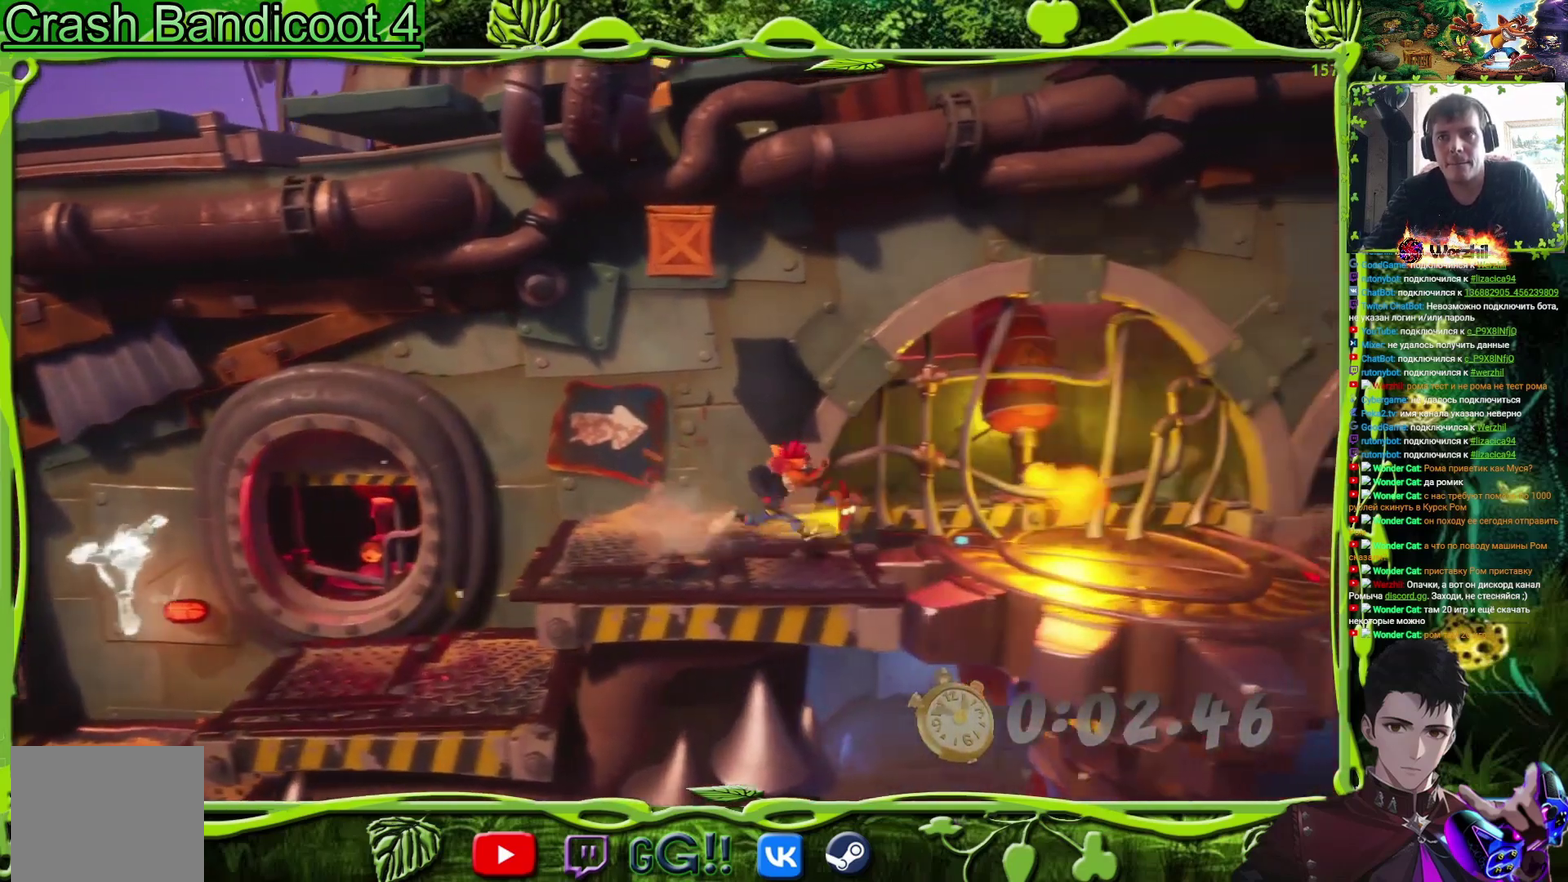
{"buttons": ["SQUARE", "DPAD_RIGHT"], "events": [[50, "CIRCLE", "down"], [167, "CIRCLE", "up"], [183, "CROSS", "down"], [434, "SQUARE", "down"], [467, "CROSS", "up"]]}
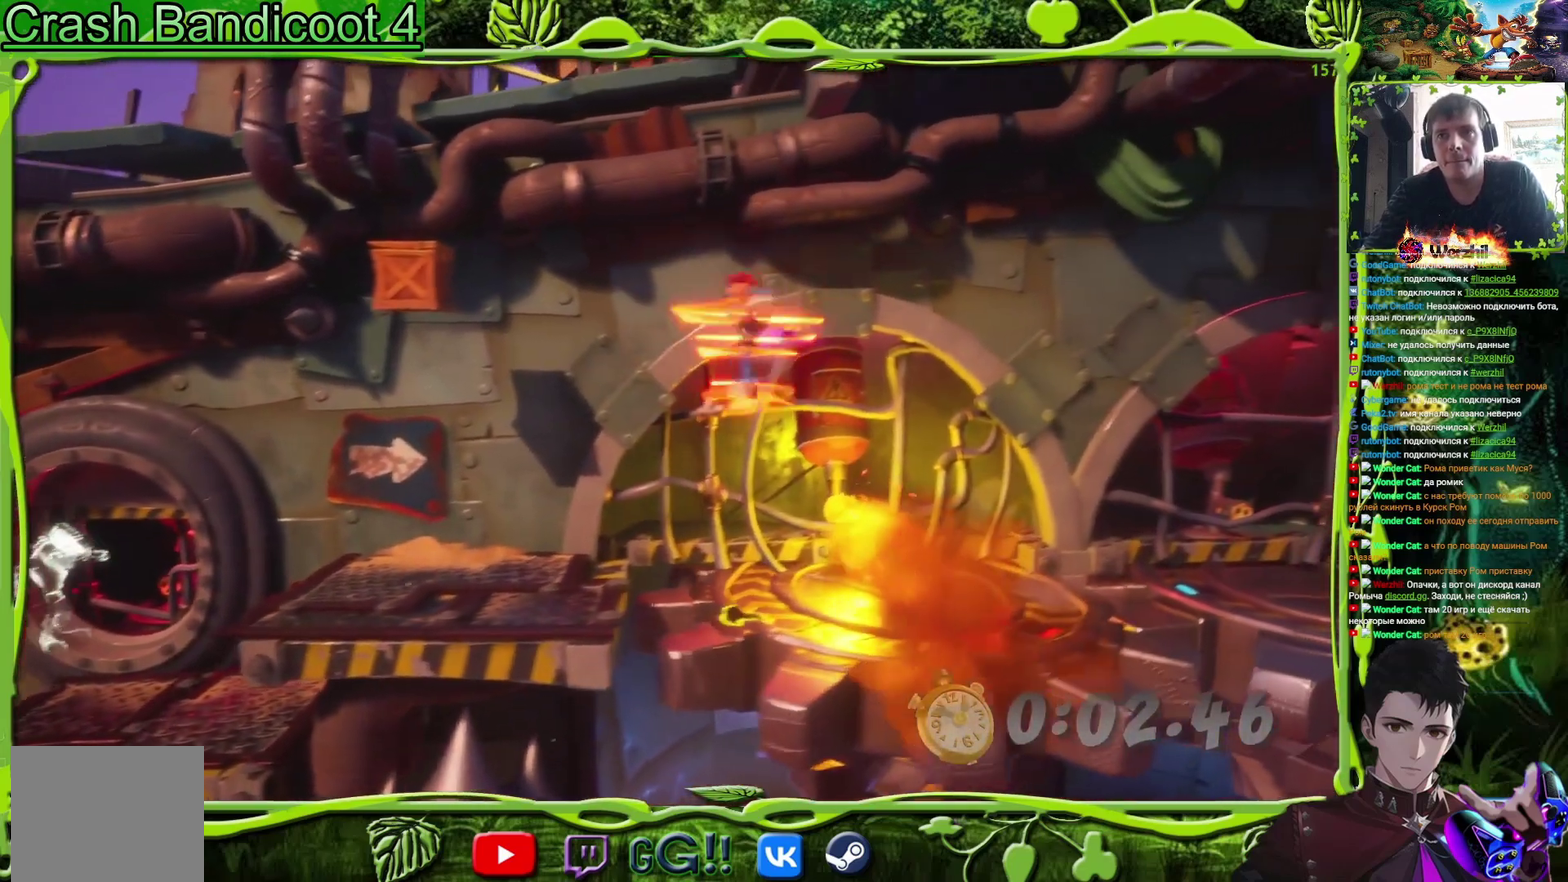
{"buttons": ["DPAD_RIGHT"], "events": [[67, "SQUARE", "up"], [301, "SQUARE", "down"], [467, "SQUARE", "up"]]}
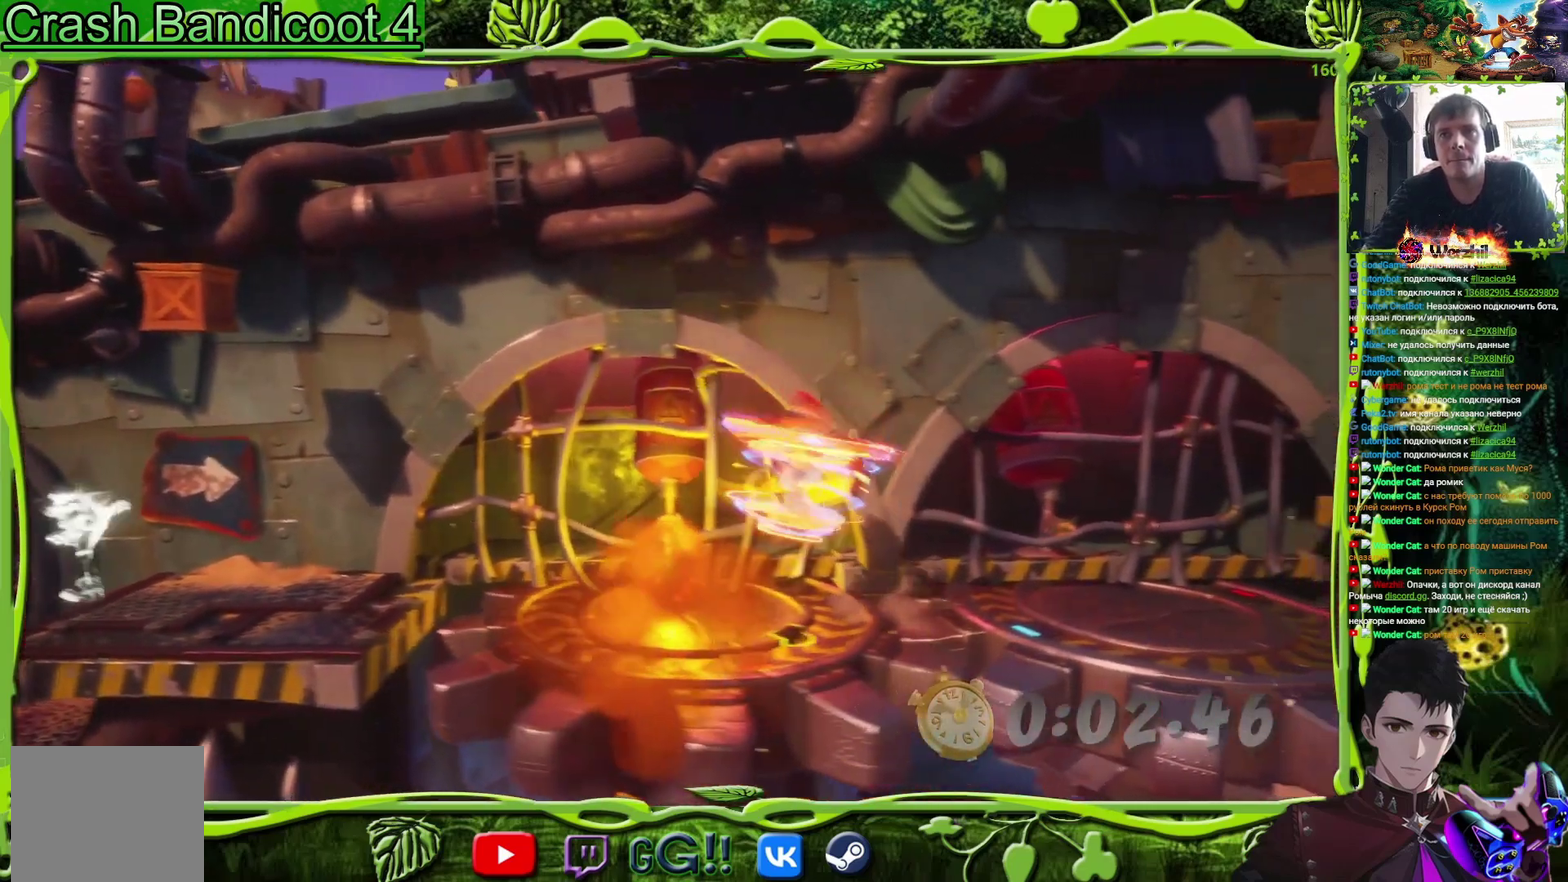
{"buttons": ["CROSS", "DPAD_RIGHT"], "events": [[167, "SQUARE", "down"], [333, "SQUARE", "up"], [467, "CROSS", "down"]]}
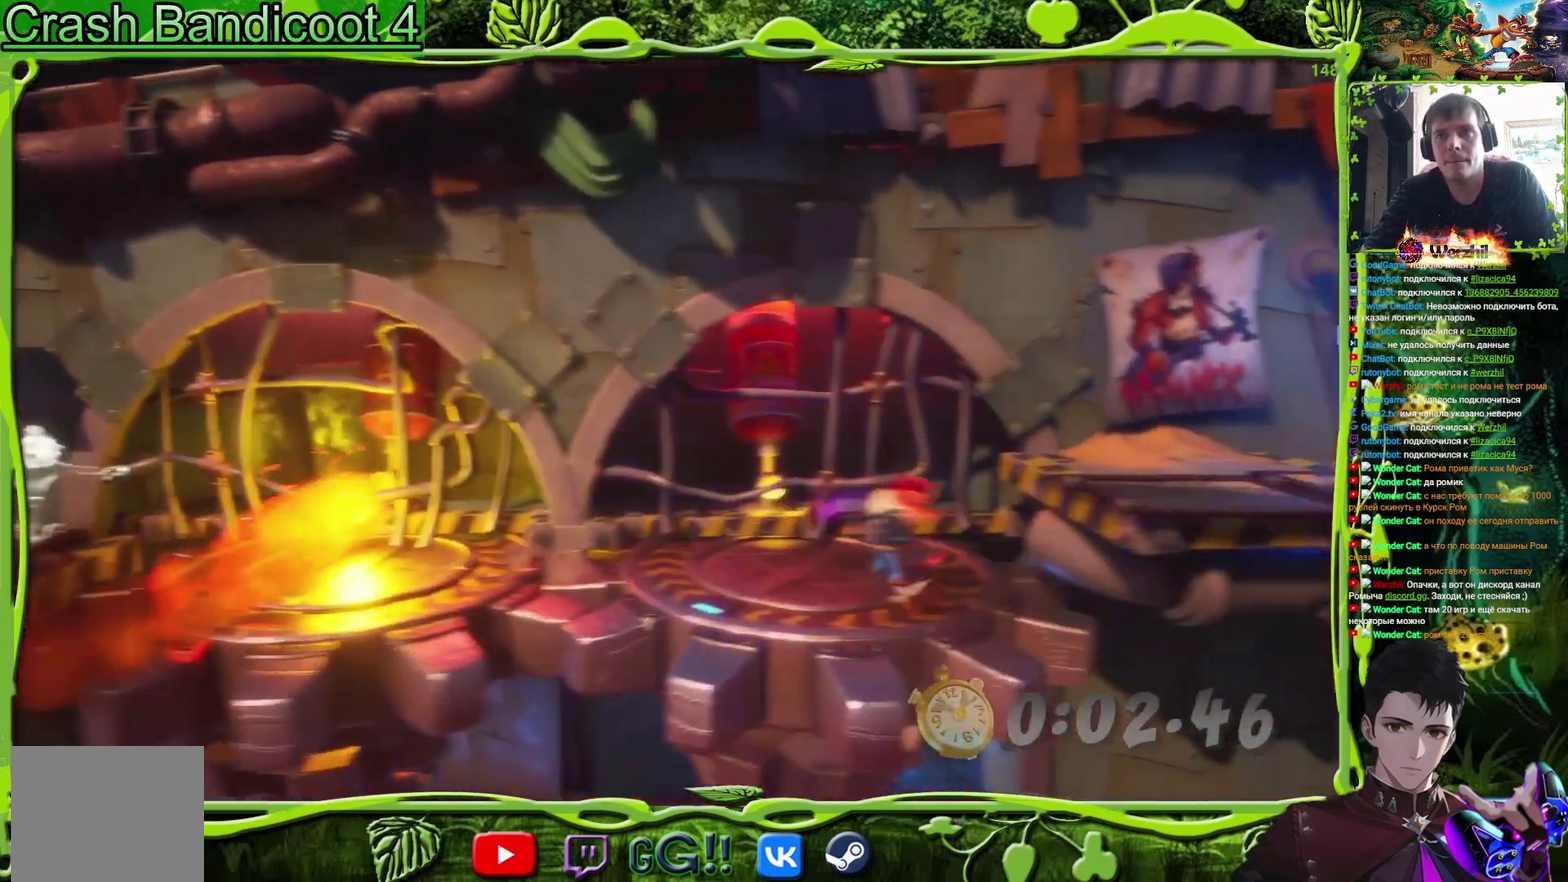
{"buttons": ["DPAD_RIGHT"], "events": [[167, "SQUARE", "down"], [334, "CROSS", "up"], [334, "SQUARE", "up"]]}
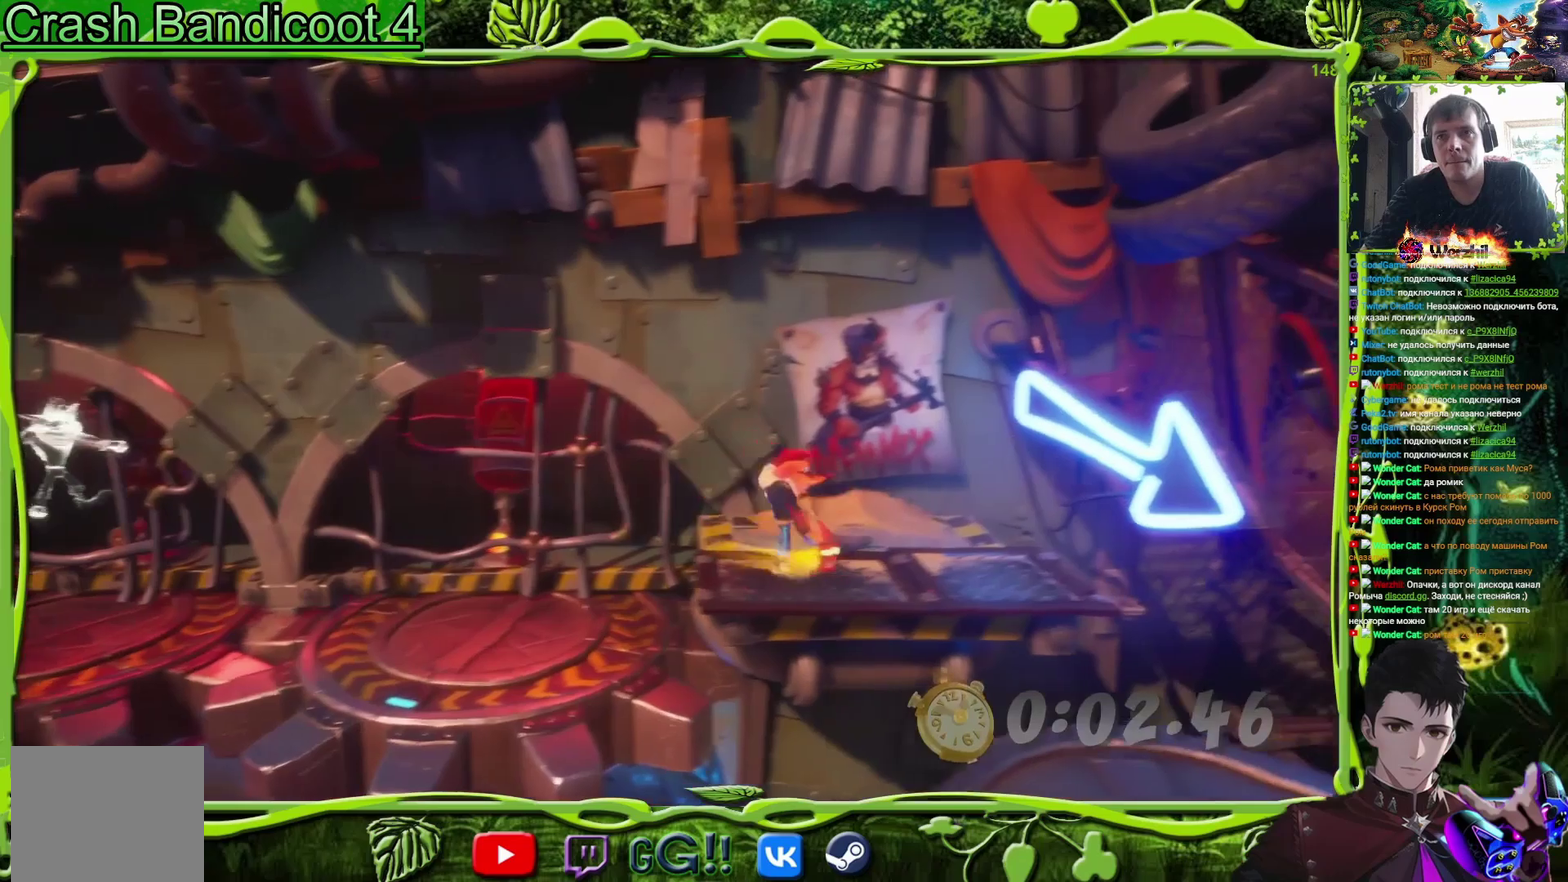
{"buttons": ["CROSS", "DPAD_DOWN"], "events": [[16, "SQUARE", "down"], [117, "DPAD_DOWN", "down"], [117, "SQUARE", "up"], [133, "DPAD_RIGHT", "up"], [267, "CROSS", "down"]]}
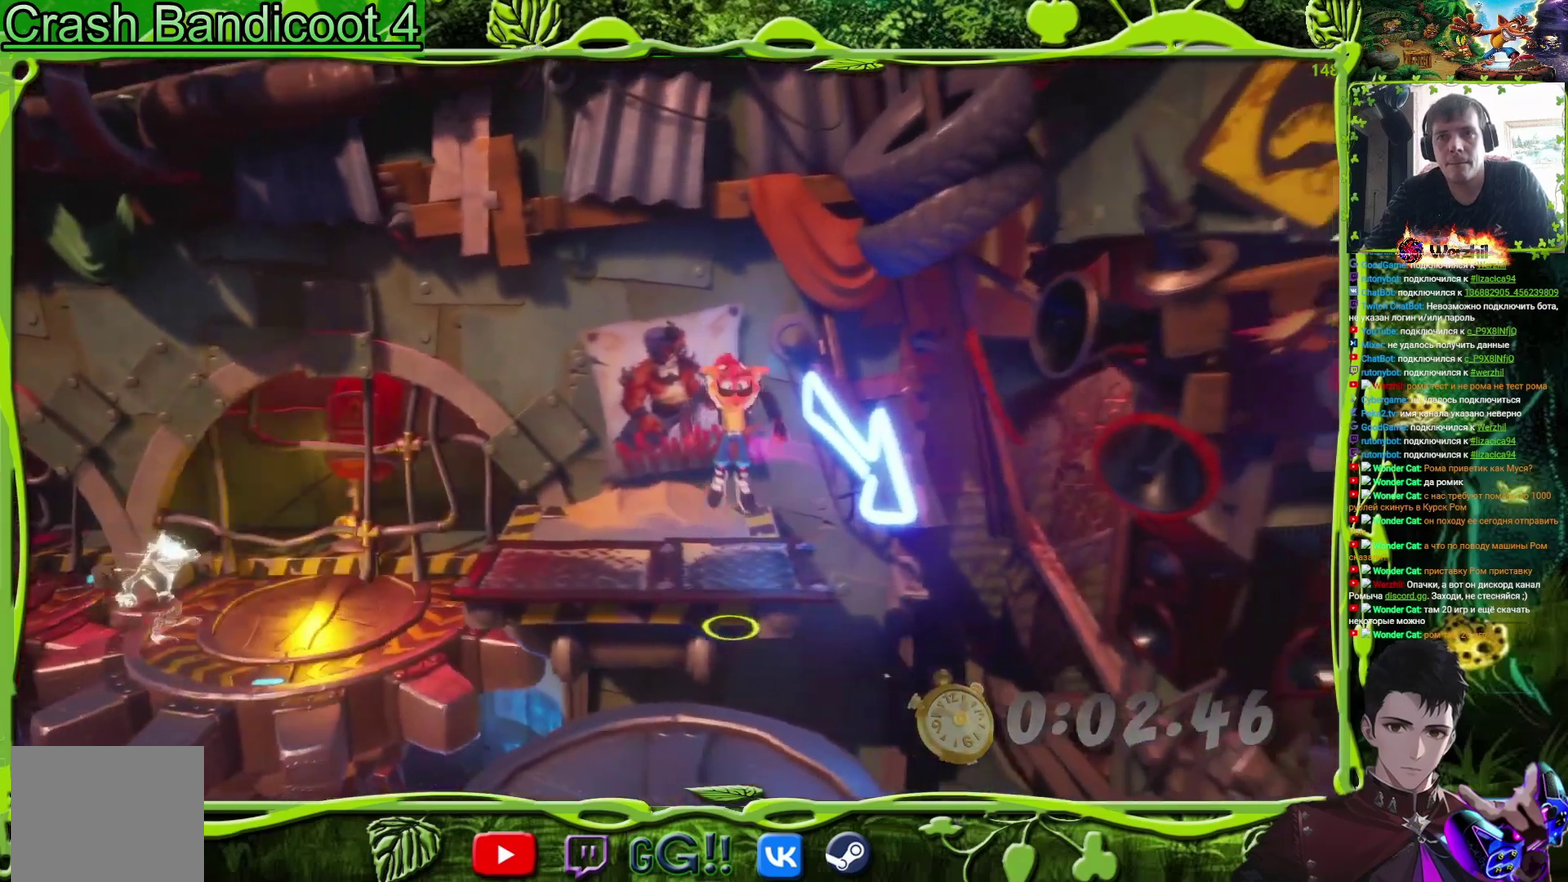
{"buttons": ["DPAD_DOWN"], "events": [[134, "CROSS", "up"], [334, "DPAD_DOWN", "up"], [467, "DPAD_DOWN", "down"]]}